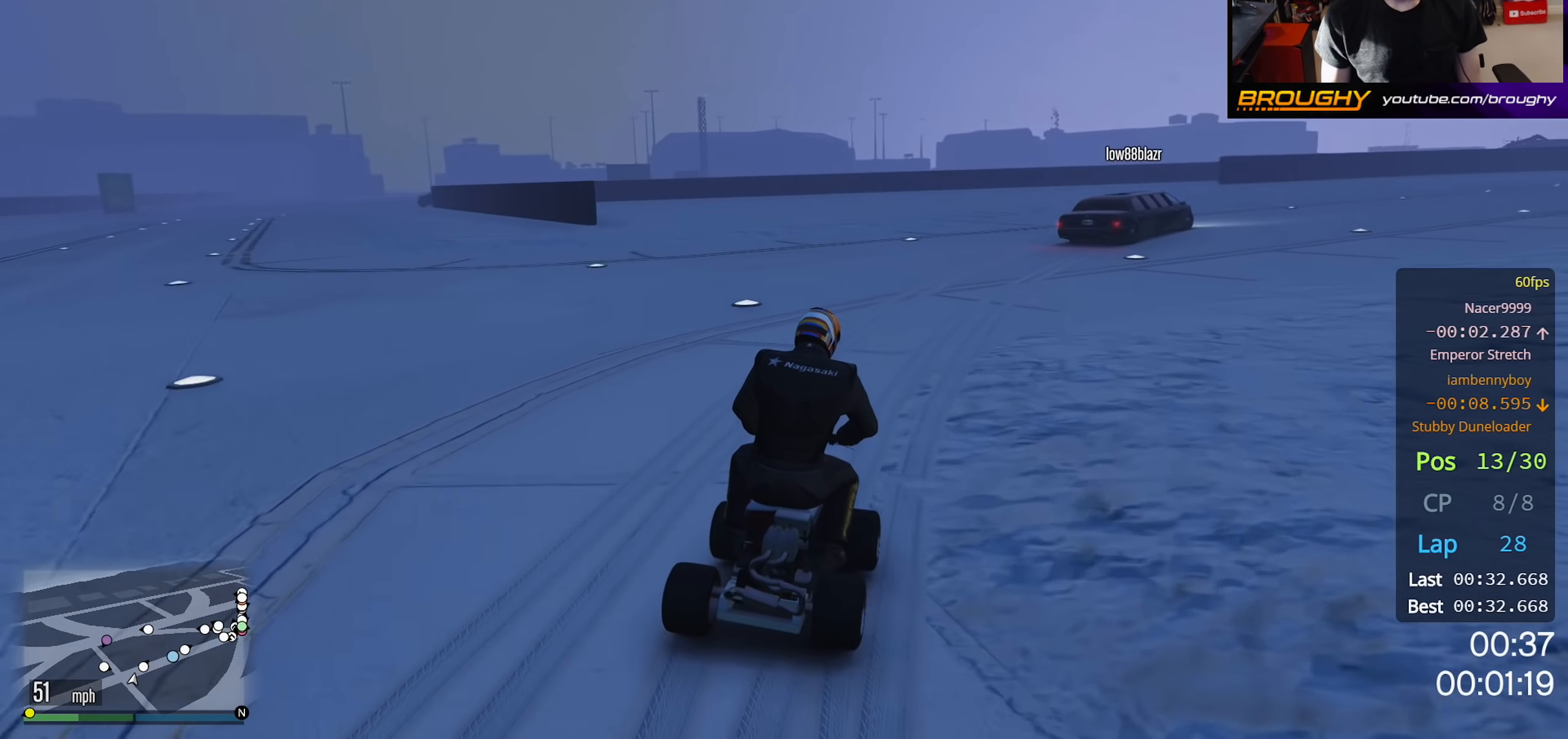
Gameplay with a controller (Xbox layout); each line is a JSON object with the inputs held at the frame after it. "events" lists button and stick changes between this image and that frame as [ms after this image, input, new state], when the widget could be followed in between.
{"buttons": ["R2"], "left_stick": "center", "right_stick": "center", "events": [[66, "left_stick", "center"], [200, "R2", "up"], [250, "left_stick", "right"], [316, "R2", "down"], [366, "left_stick", "center"]]}
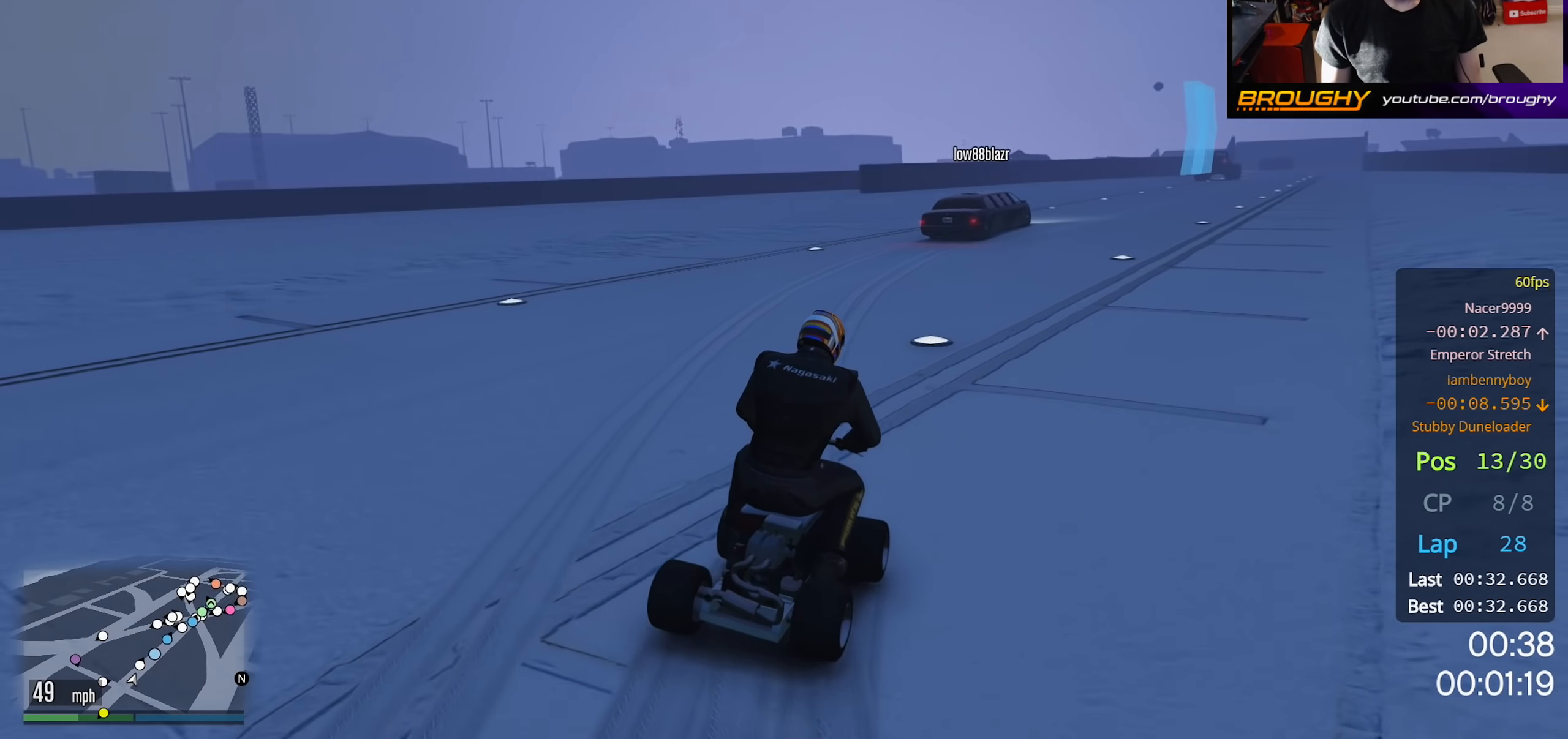
{"buttons": ["R2"], "left_stick": "center", "right_stick": "center", "events": [[16, "left_stick", "right"], [116, "left_stick", "center"]]}
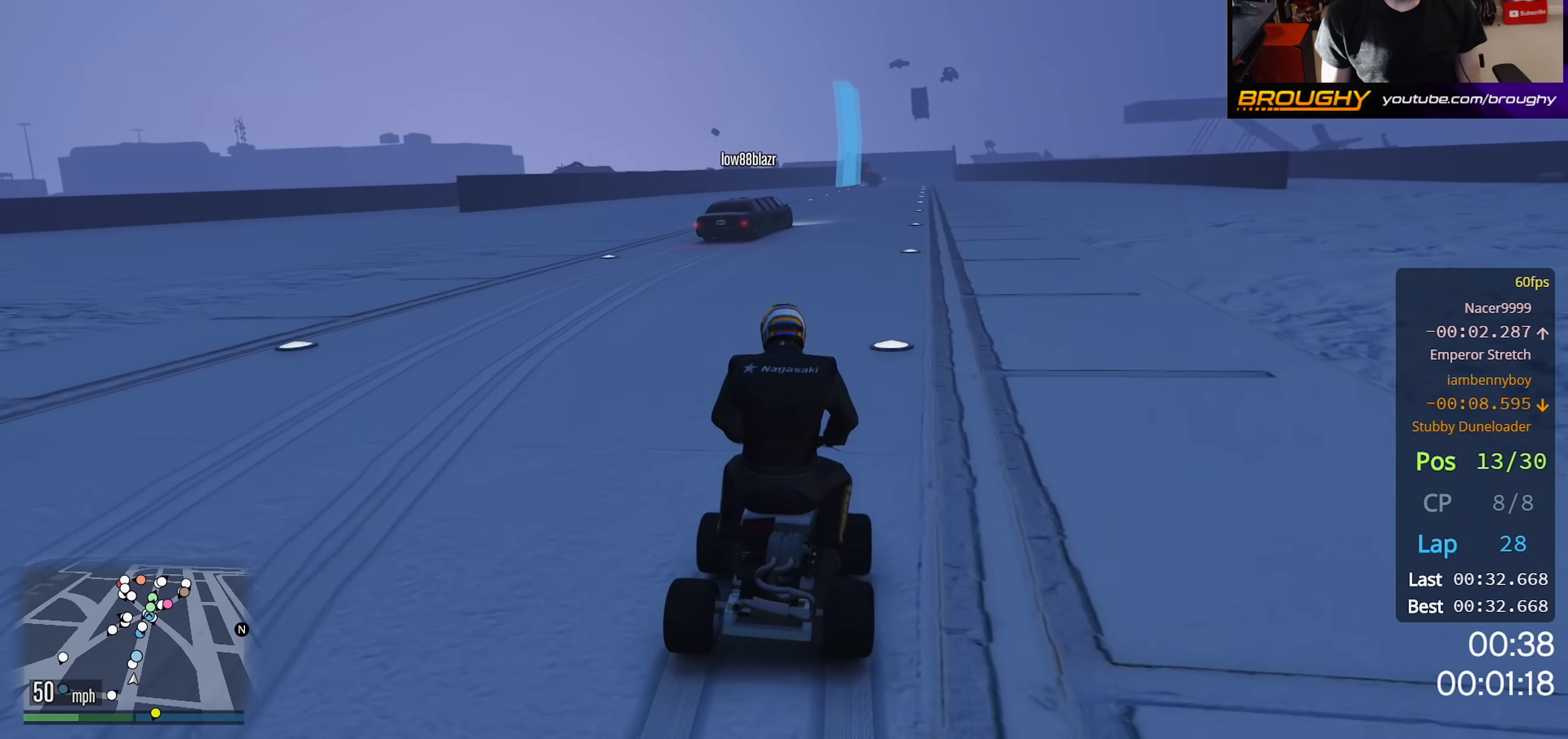
{"buttons": ["R2"], "left_stick": "up", "right_stick": "center", "events": [[116, "left_stick", "up"]]}
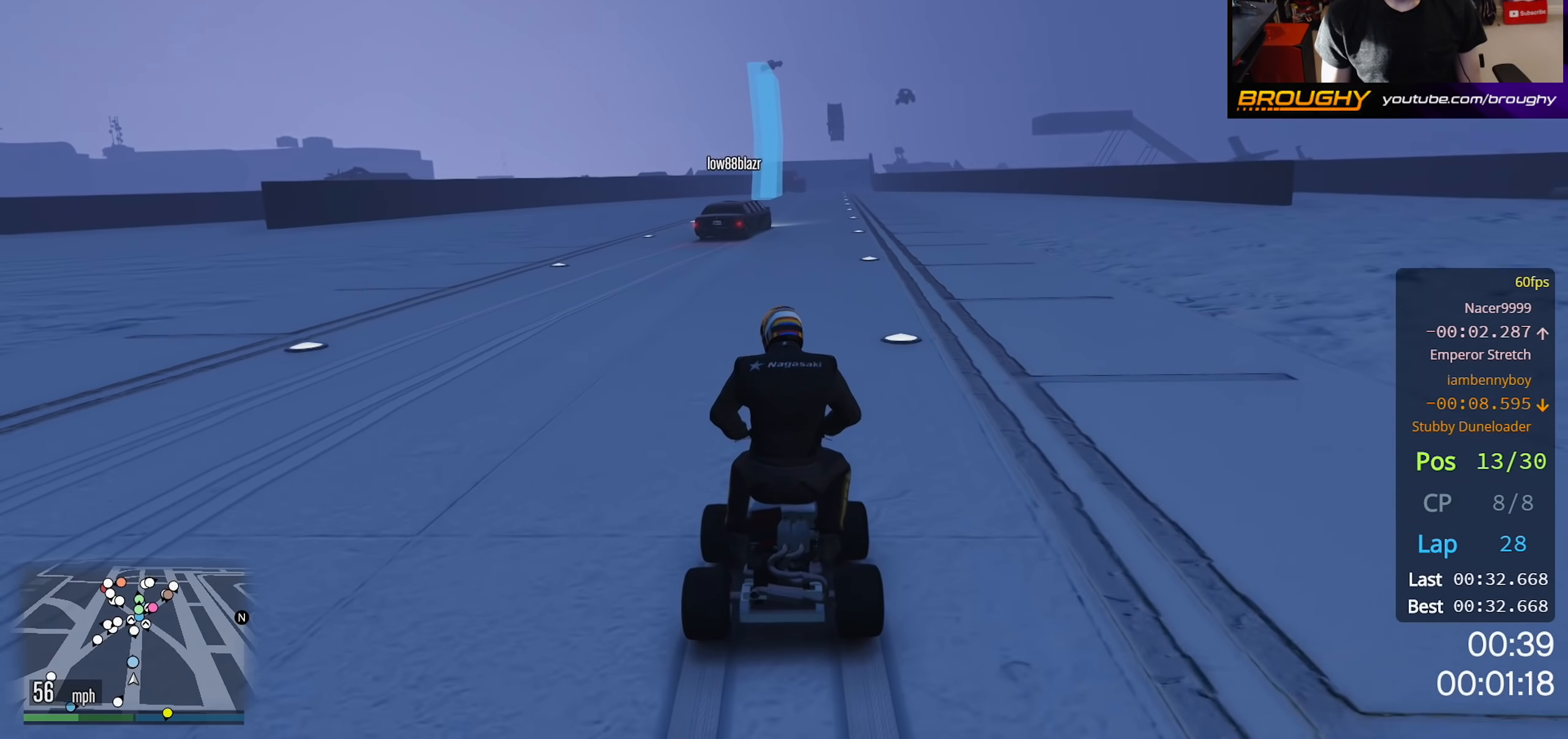
{"buttons": ["R2"], "left_stick": "up", "right_stick": "center", "events": []}
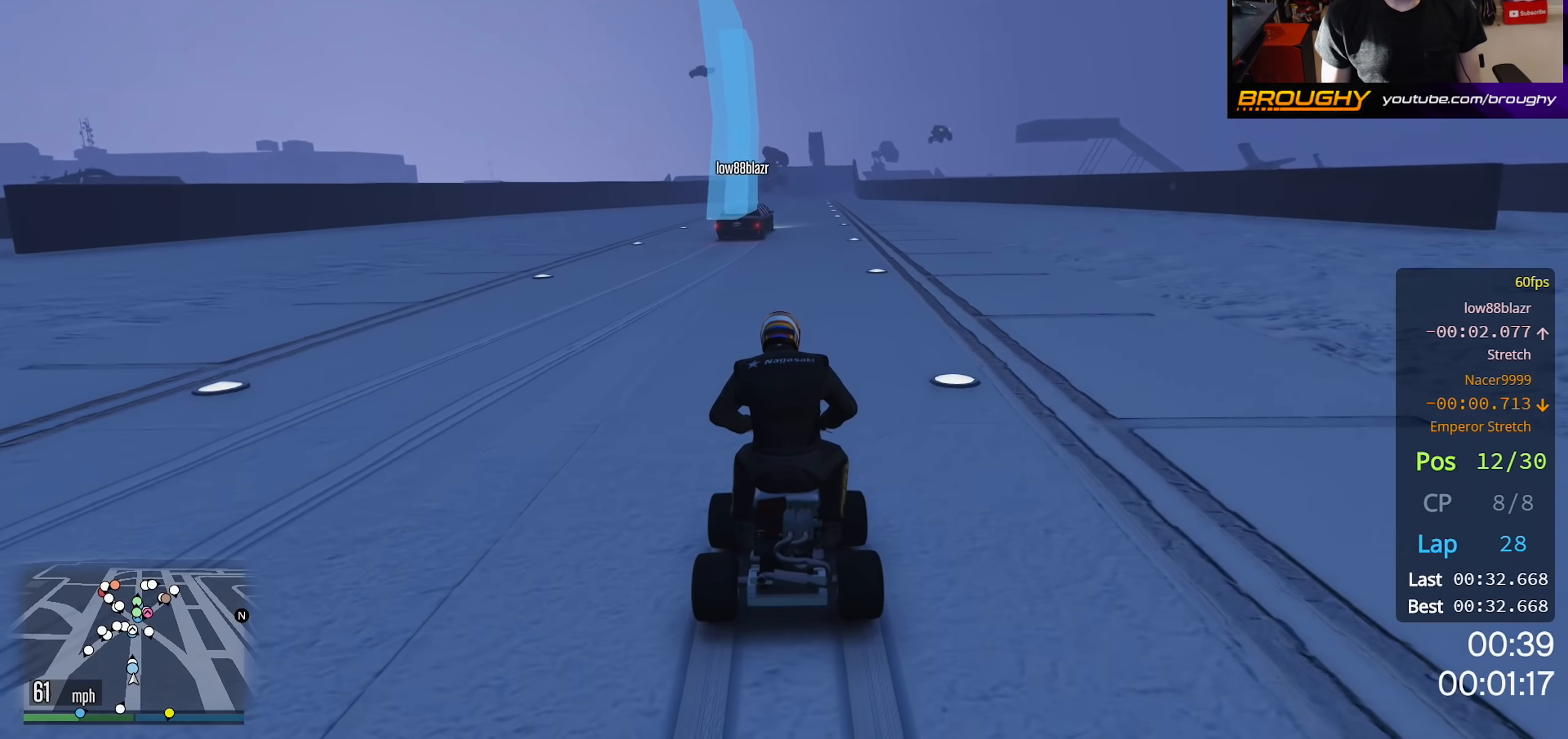
{"buttons": ["R2"], "left_stick": "up", "right_stick": "center", "events": []}
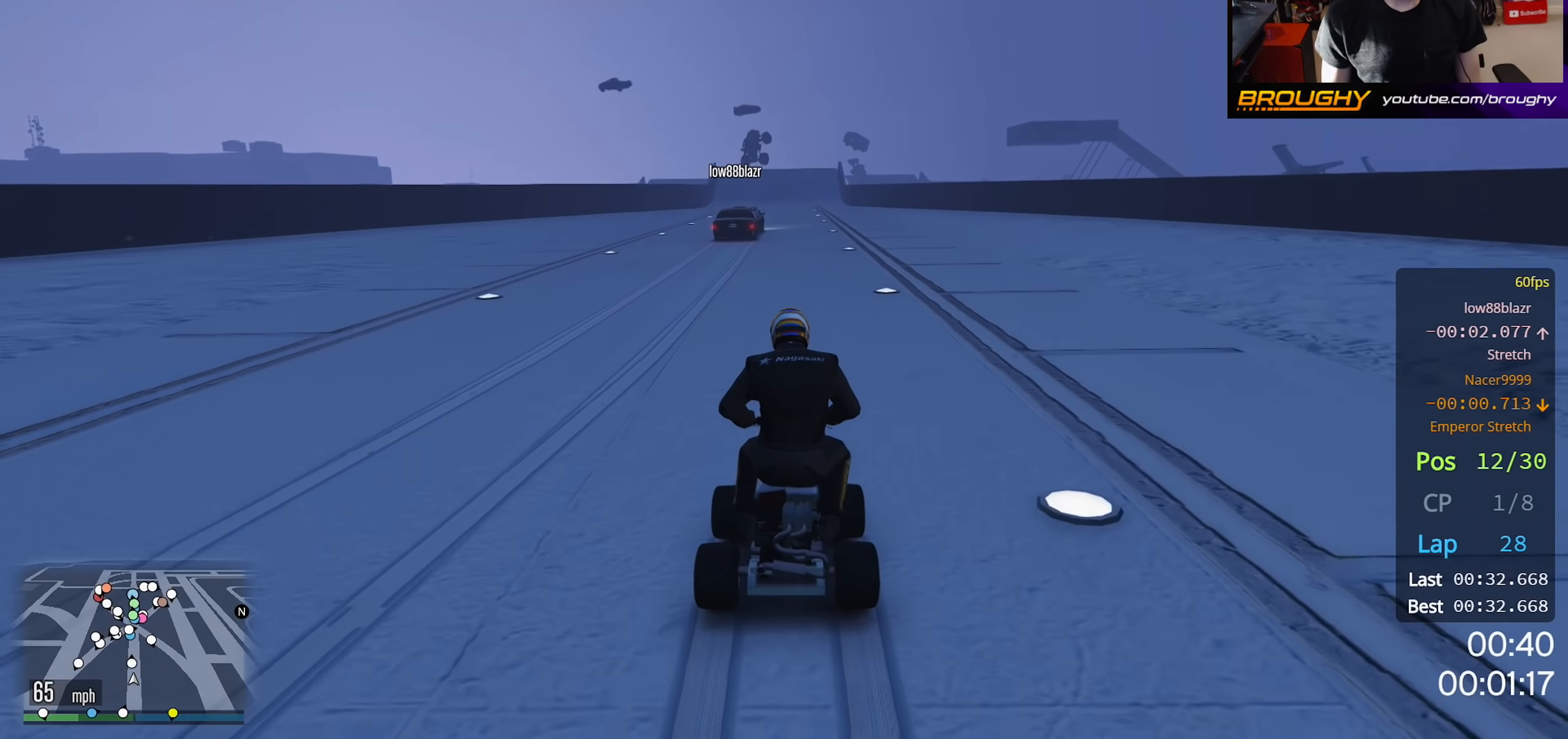
{"buttons": ["R2"], "left_stick": "up", "right_stick": "center", "events": []}
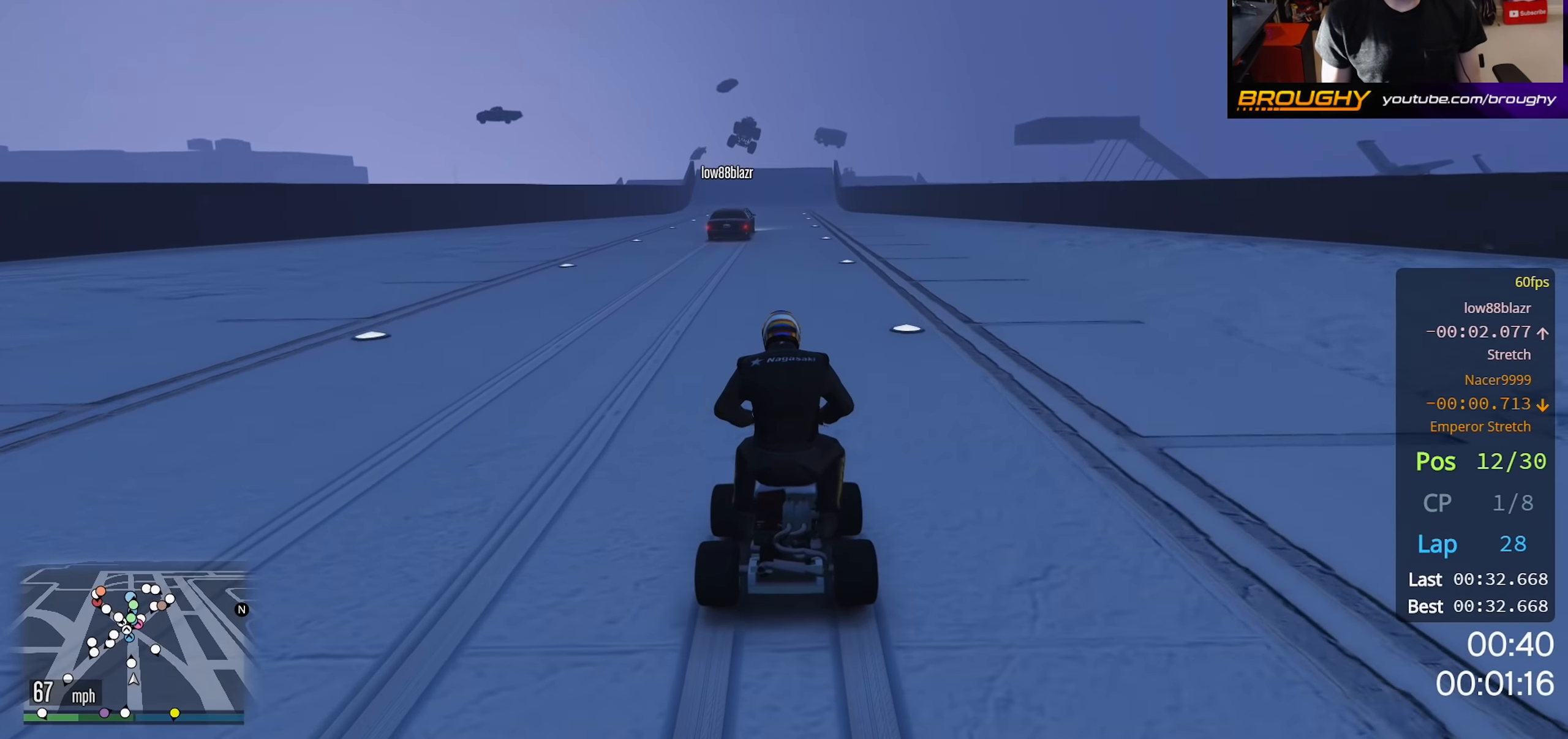
{"buttons": ["R2"], "left_stick": "up", "right_stick": "center", "events": []}
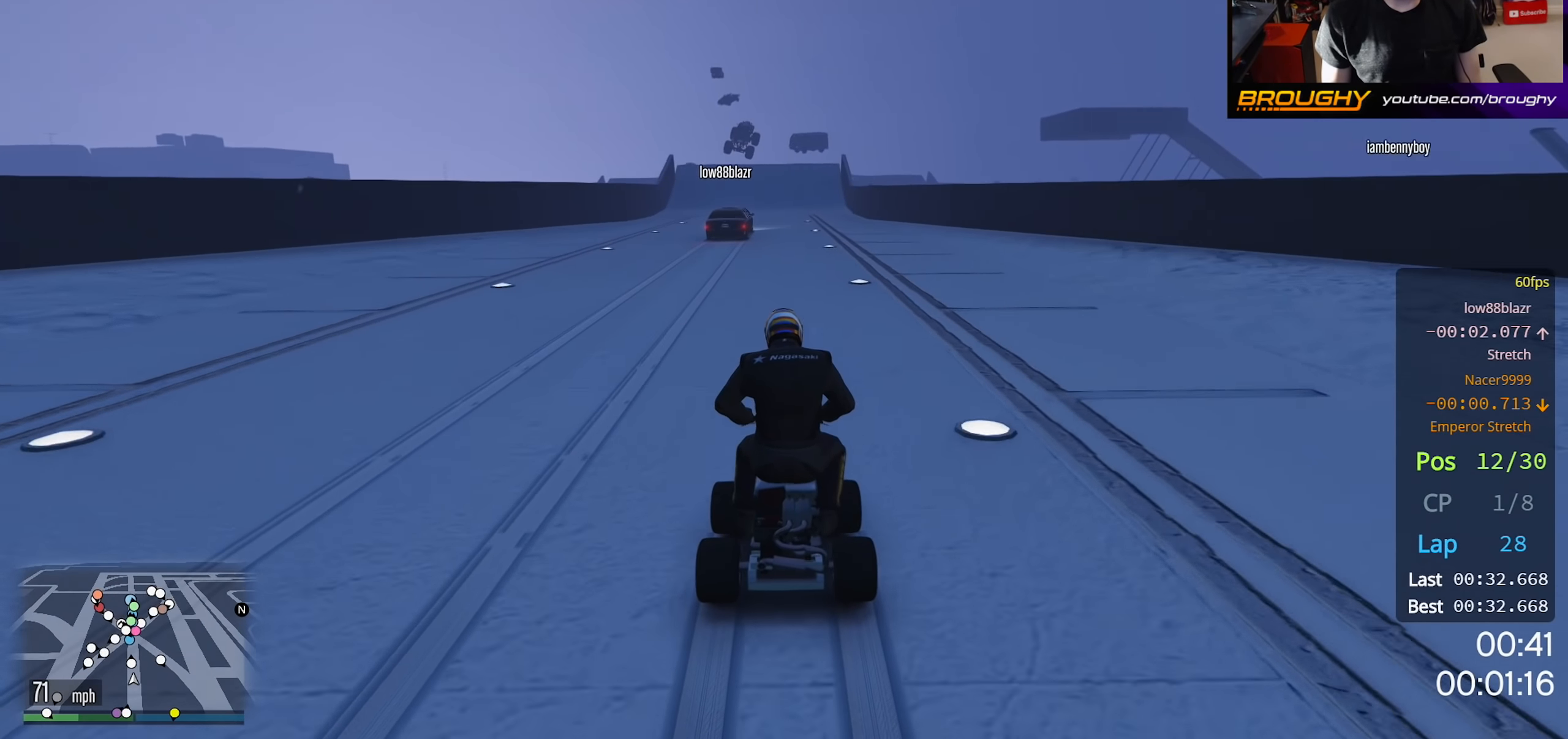
{"buttons": ["R2"], "left_stick": "up", "right_stick": "center", "events": []}
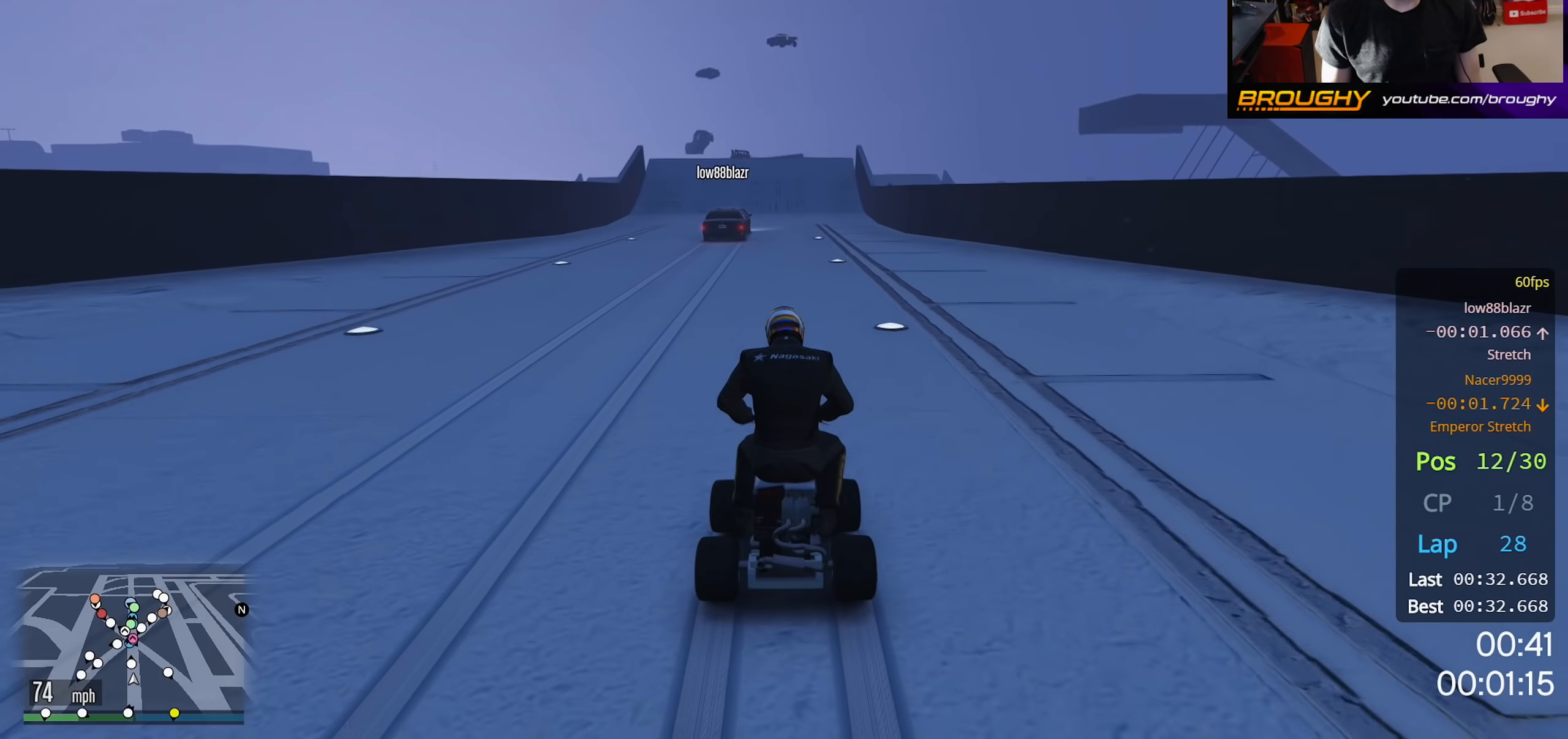
{"buttons": ["R2"], "left_stick": "up", "right_stick": "center", "events": []}
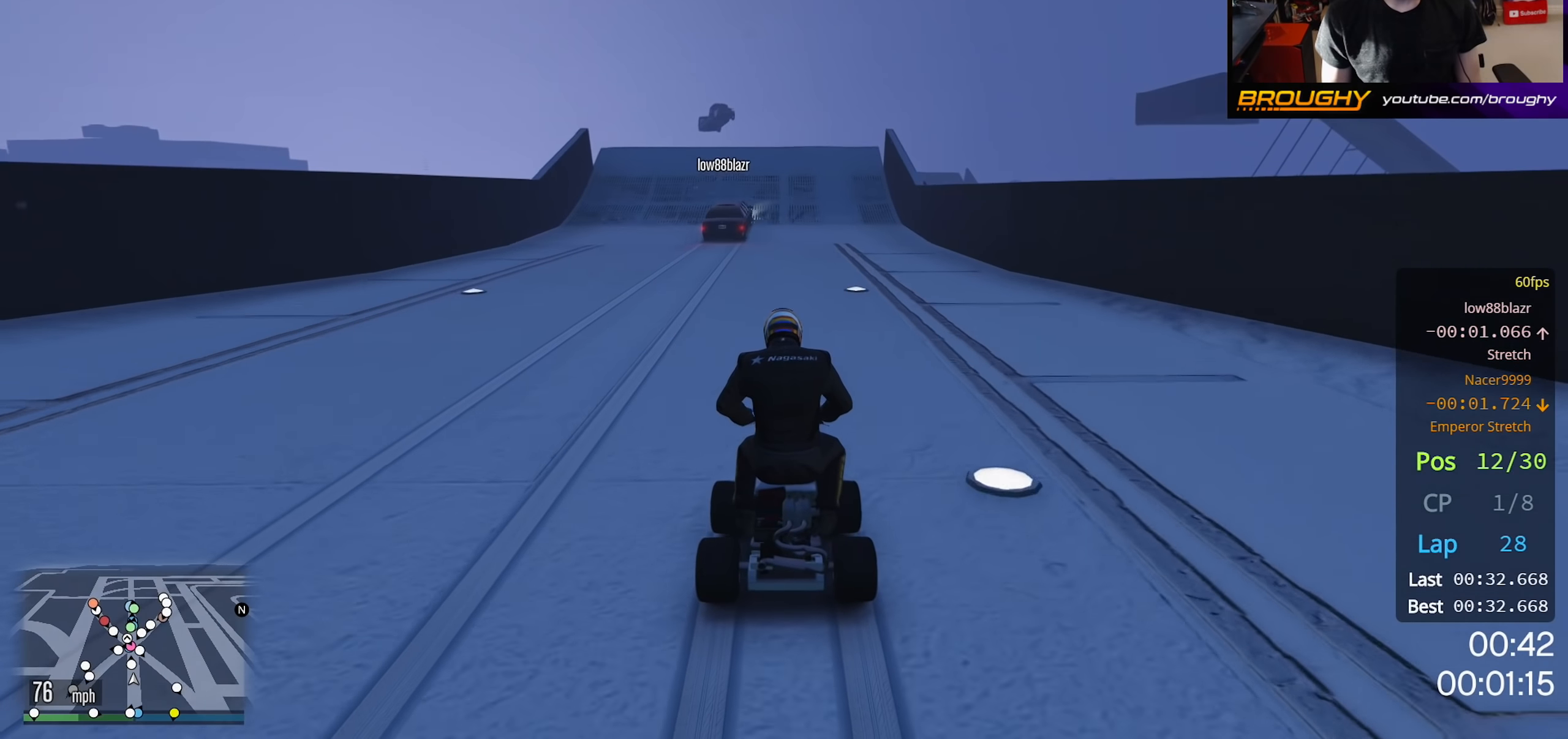
{"buttons": ["R2"], "left_stick": "up", "right_stick": "center", "events": []}
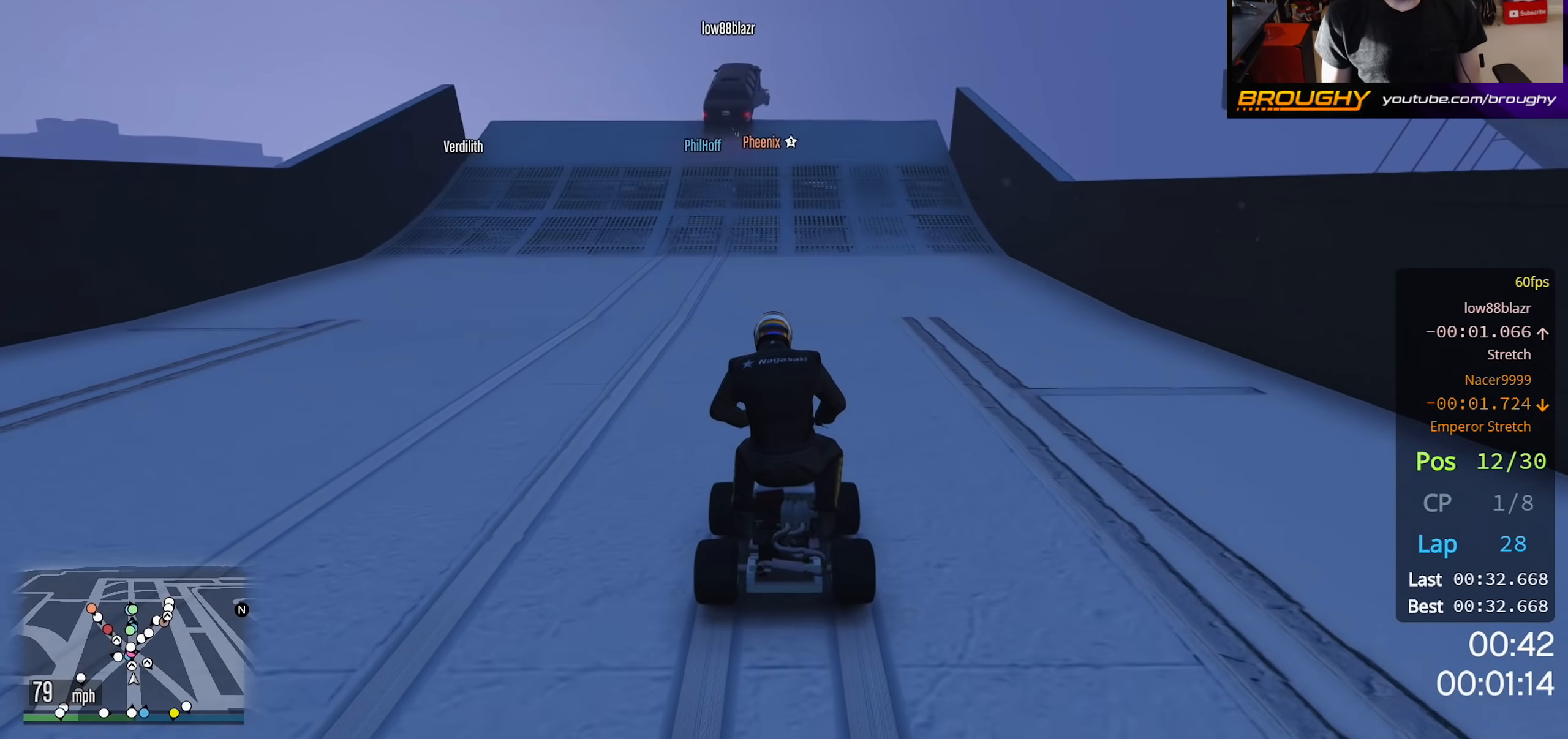
{"buttons": ["R2"], "left_stick": "up", "right_stick": "center", "events": []}
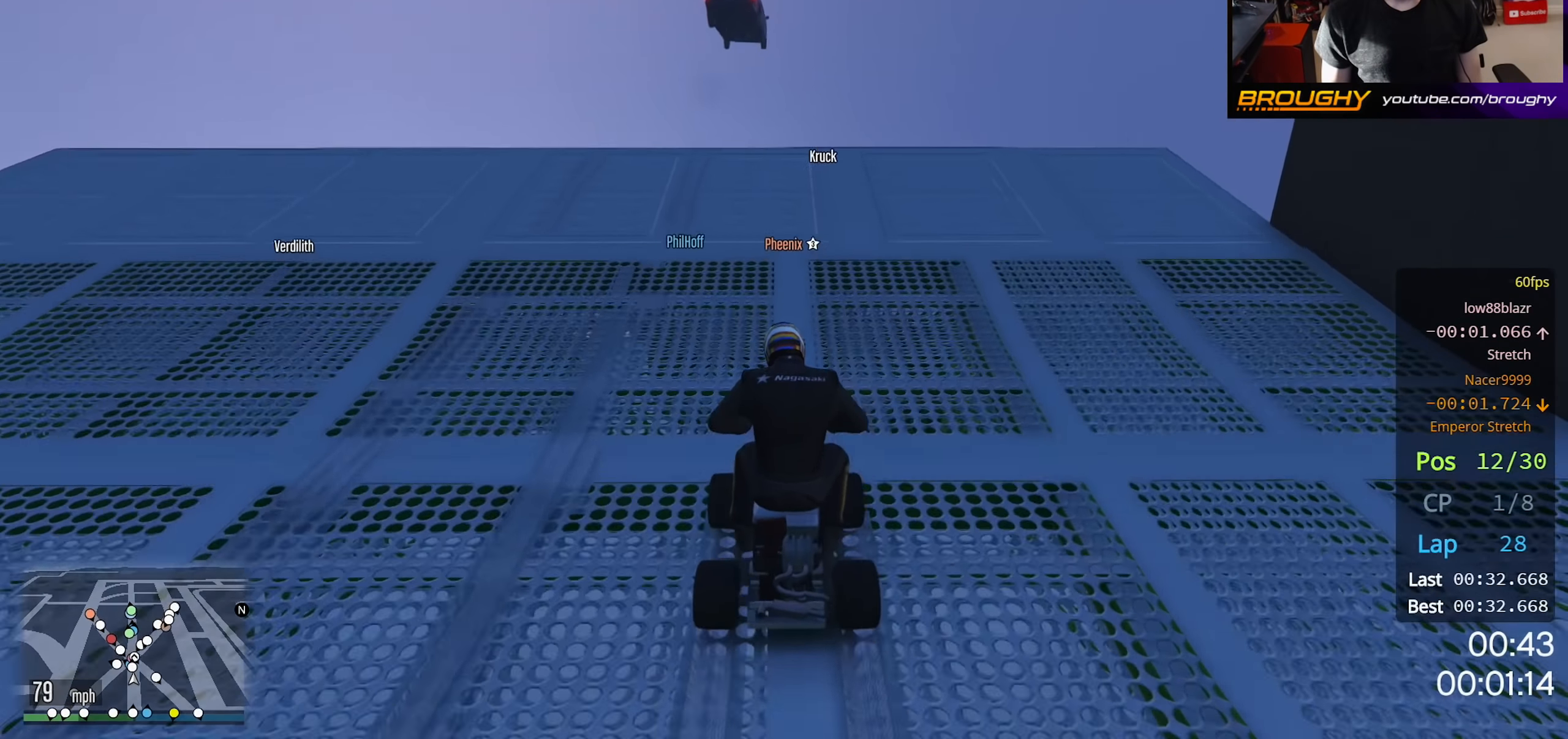
{"buttons": ["R2"], "left_stick": "center", "right_stick": "center", "events": [[67, "left_stick", "center"]]}
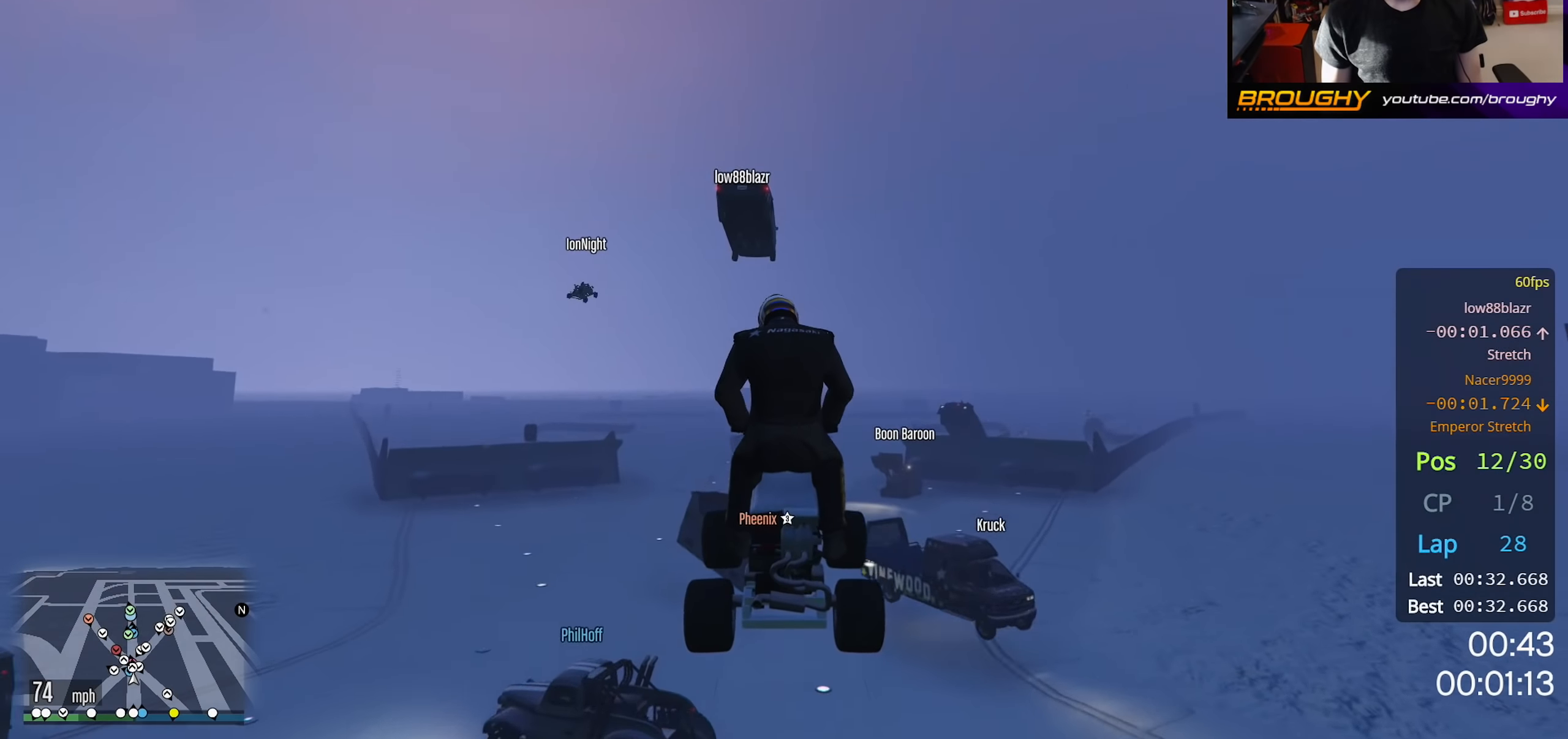
{"buttons": ["R2"], "left_stick": "center", "right_stick": "center", "events": []}
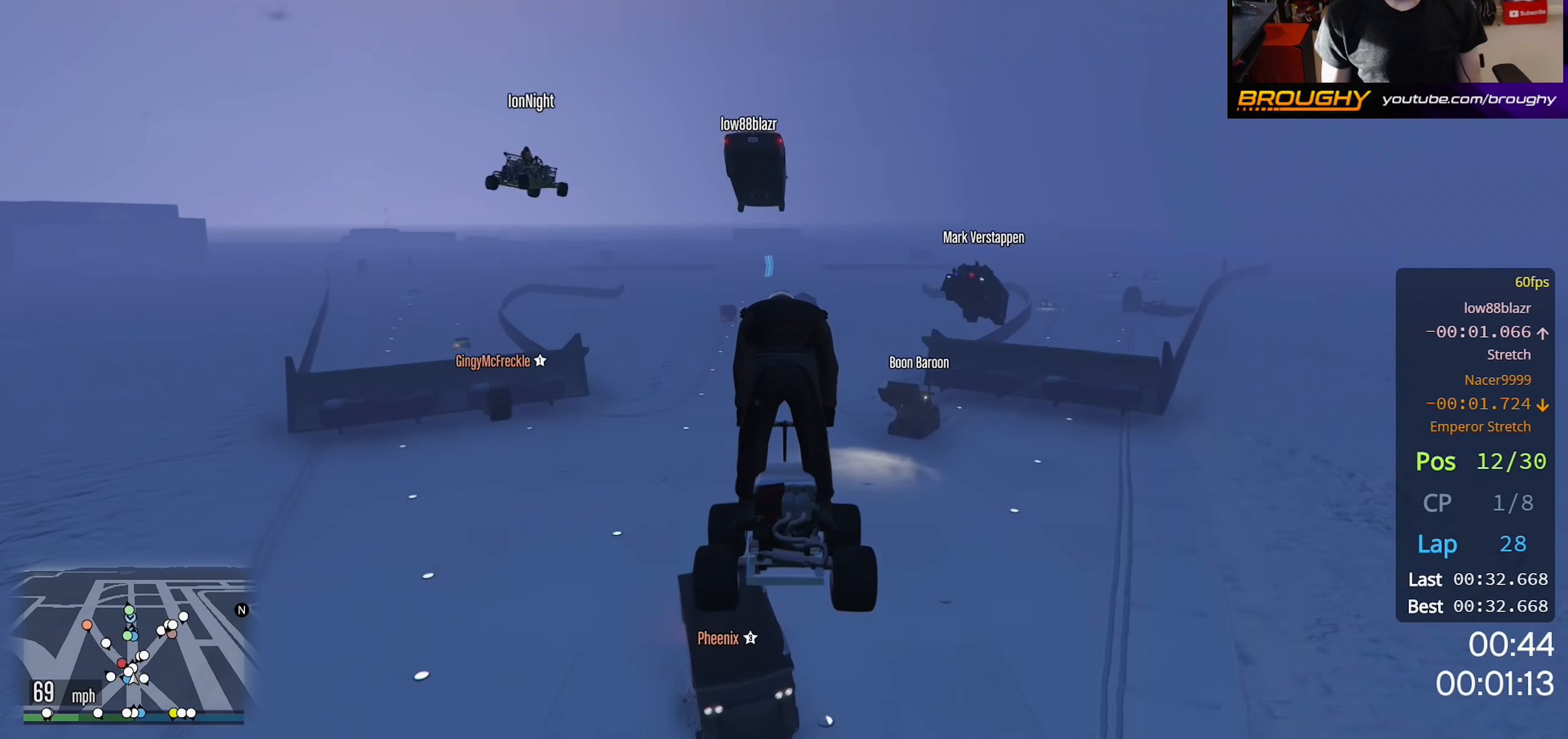
{"buttons": ["R2"], "left_stick": "center", "right_stick": "center", "events": [[233, "left_stick", "down"], [433, "left_stick", "center"]]}
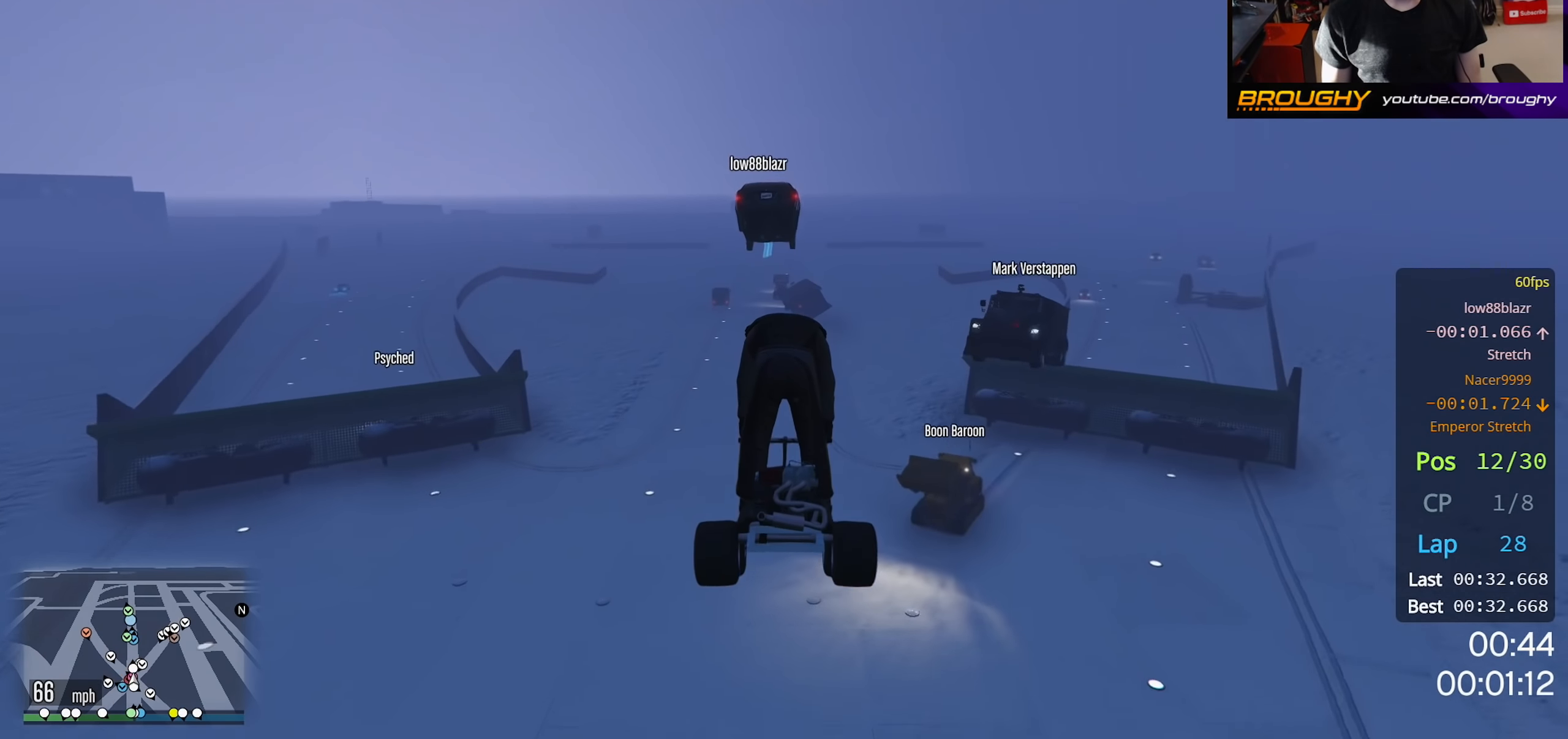
{"buttons": ["R2"], "left_stick": "down", "right_stick": "center", "events": [[217, "left_stick", "down"]]}
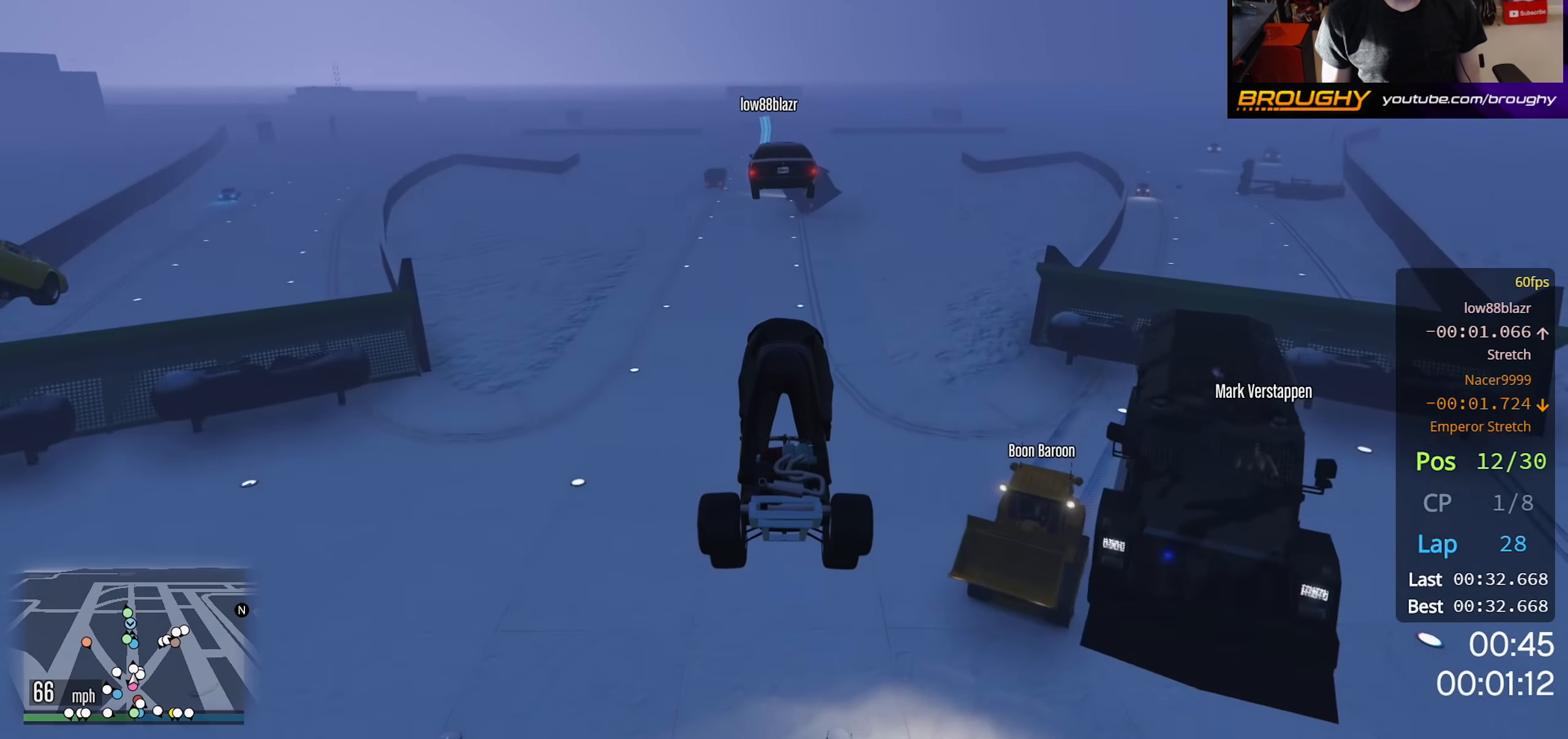
{"buttons": ["R2"], "left_stick": "down", "right_stick": "center", "events": []}
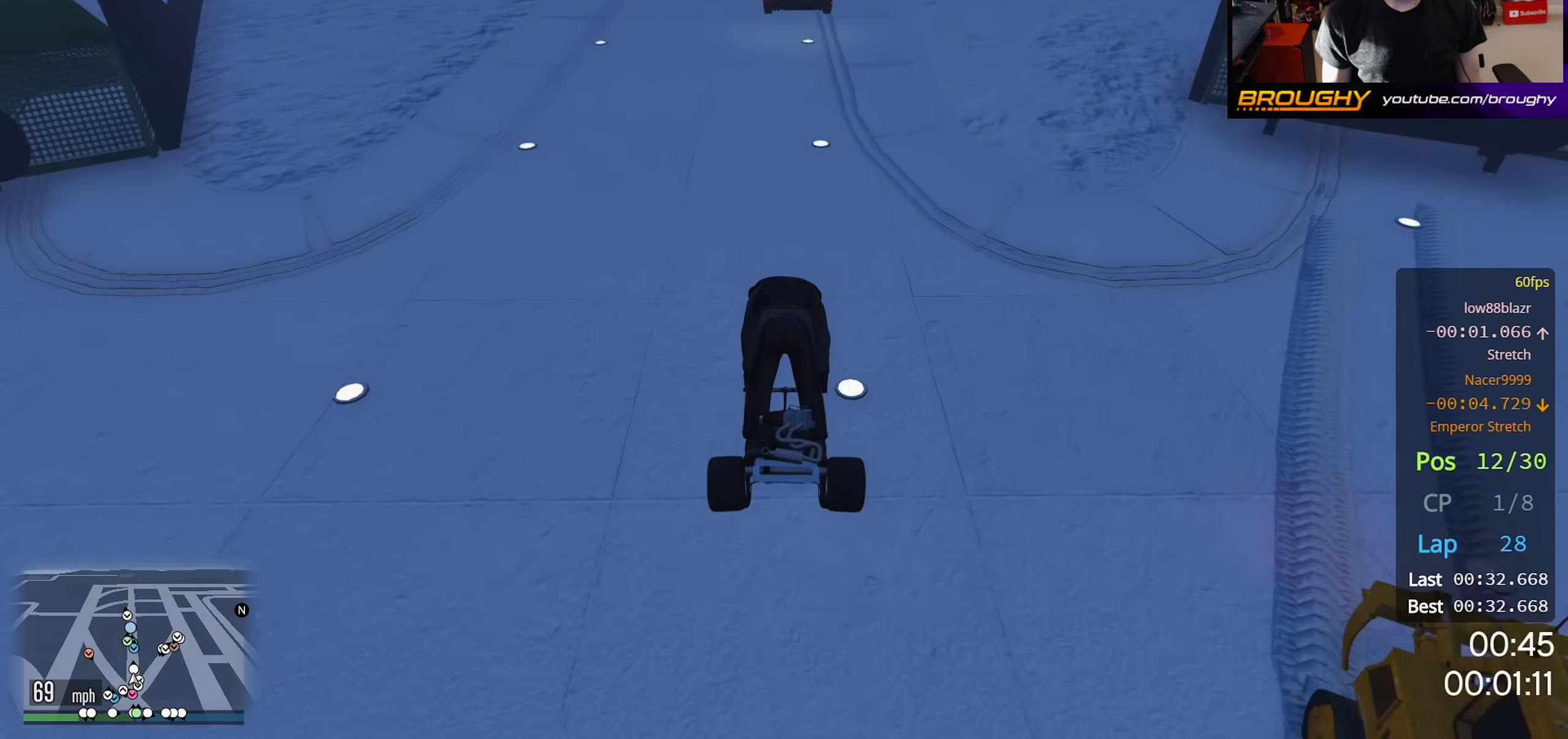
{"buttons": ["R2"], "left_stick": "center", "right_stick": "center", "events": [[200, "left_stick", "center"]]}
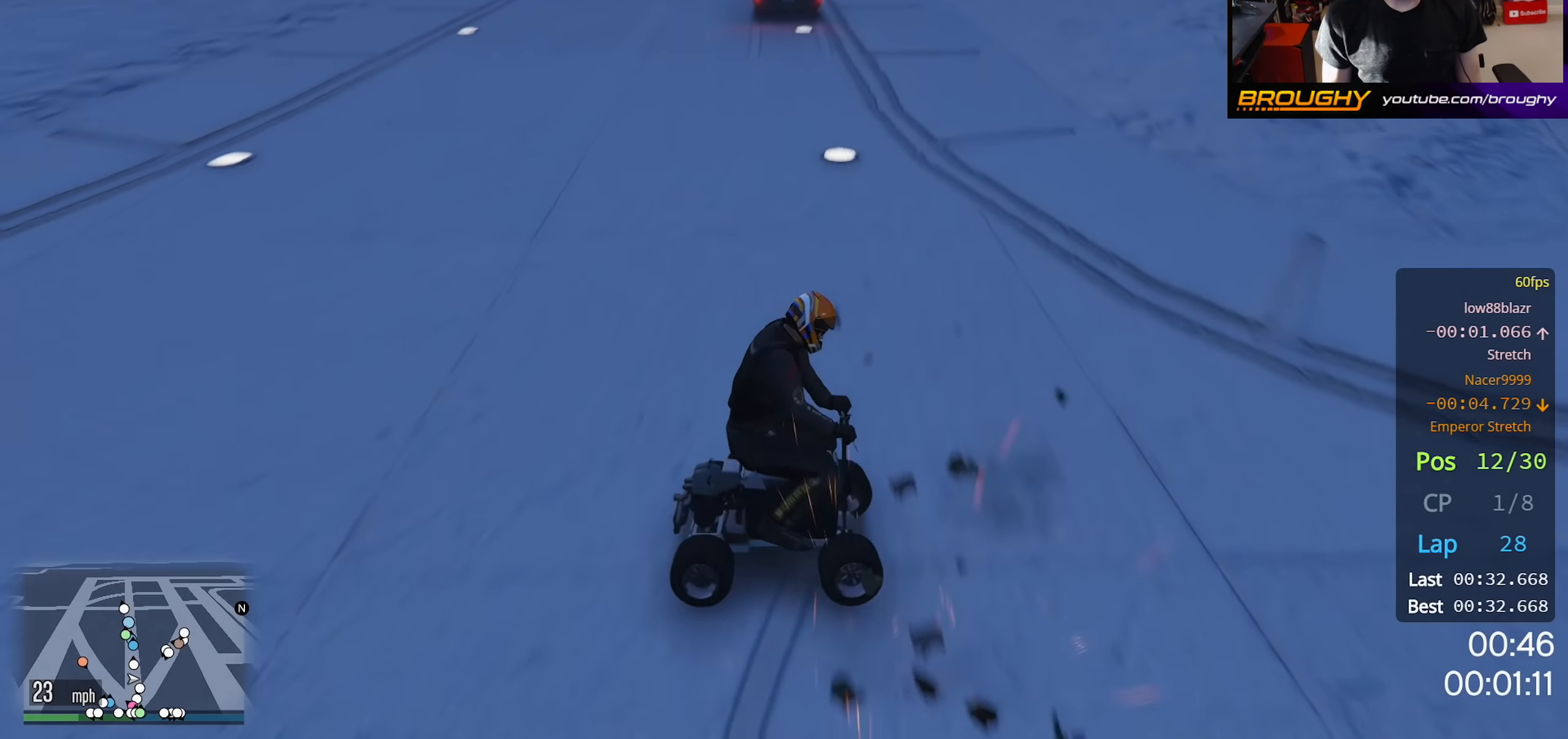
{"buttons": ["R2"], "left_stick": "up-left", "right_stick": "center", "events": [[250, "left_stick", "up-left"]]}
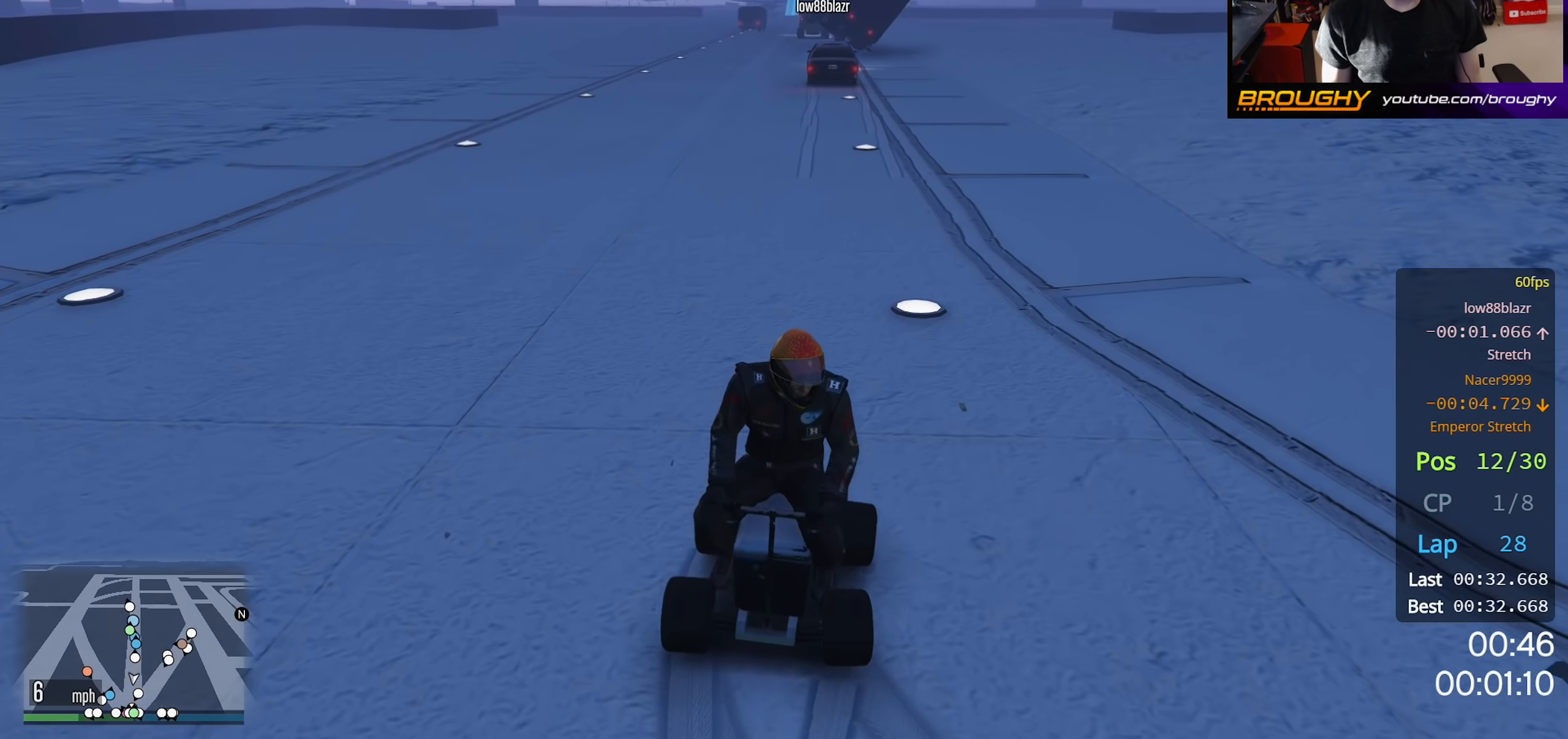
{"buttons": ["R2"], "left_stick": "right", "right_stick": "center", "events": [[350, "left_stick", "right"]]}
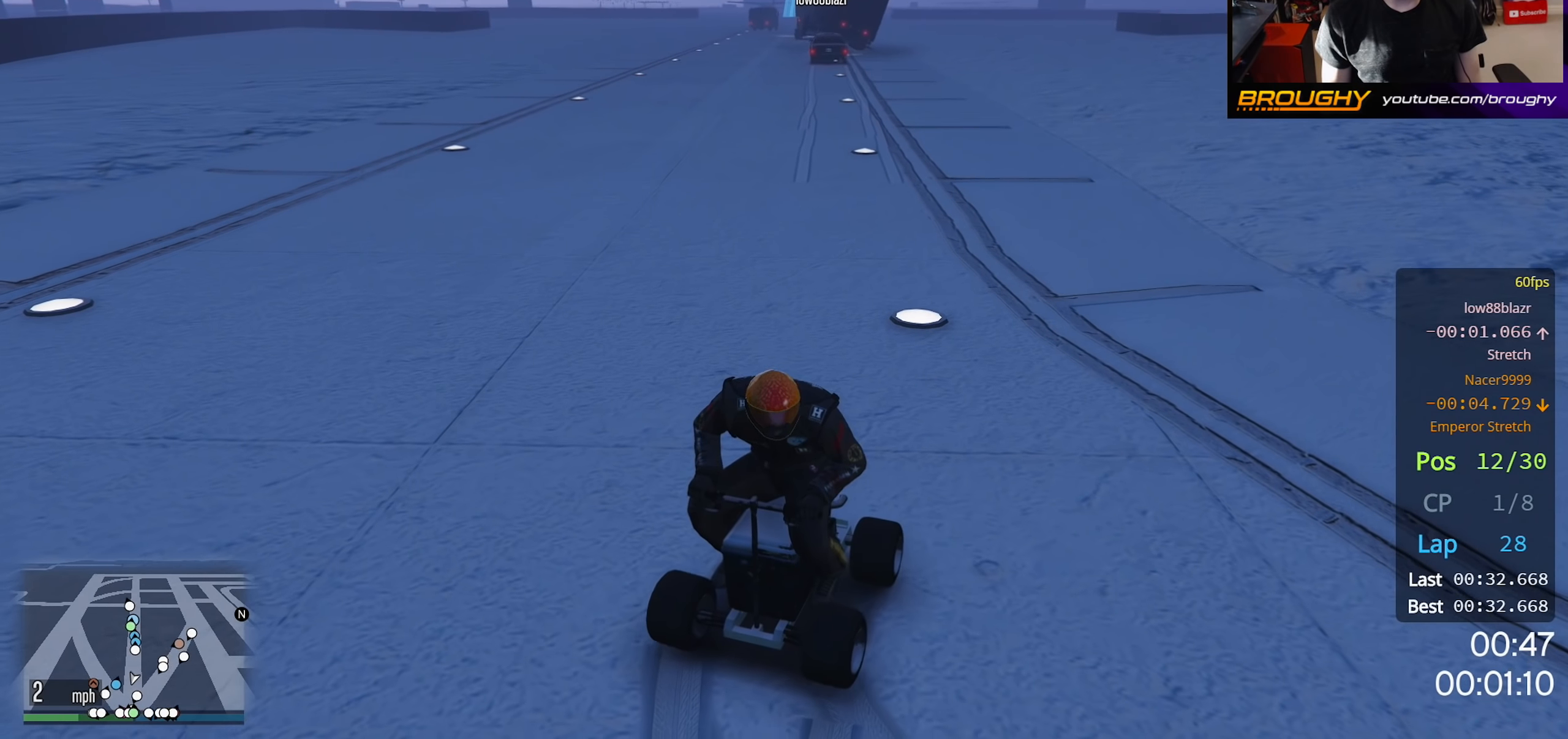
{"buttons": ["R2"], "left_stick": "right", "right_stick": "center", "events": []}
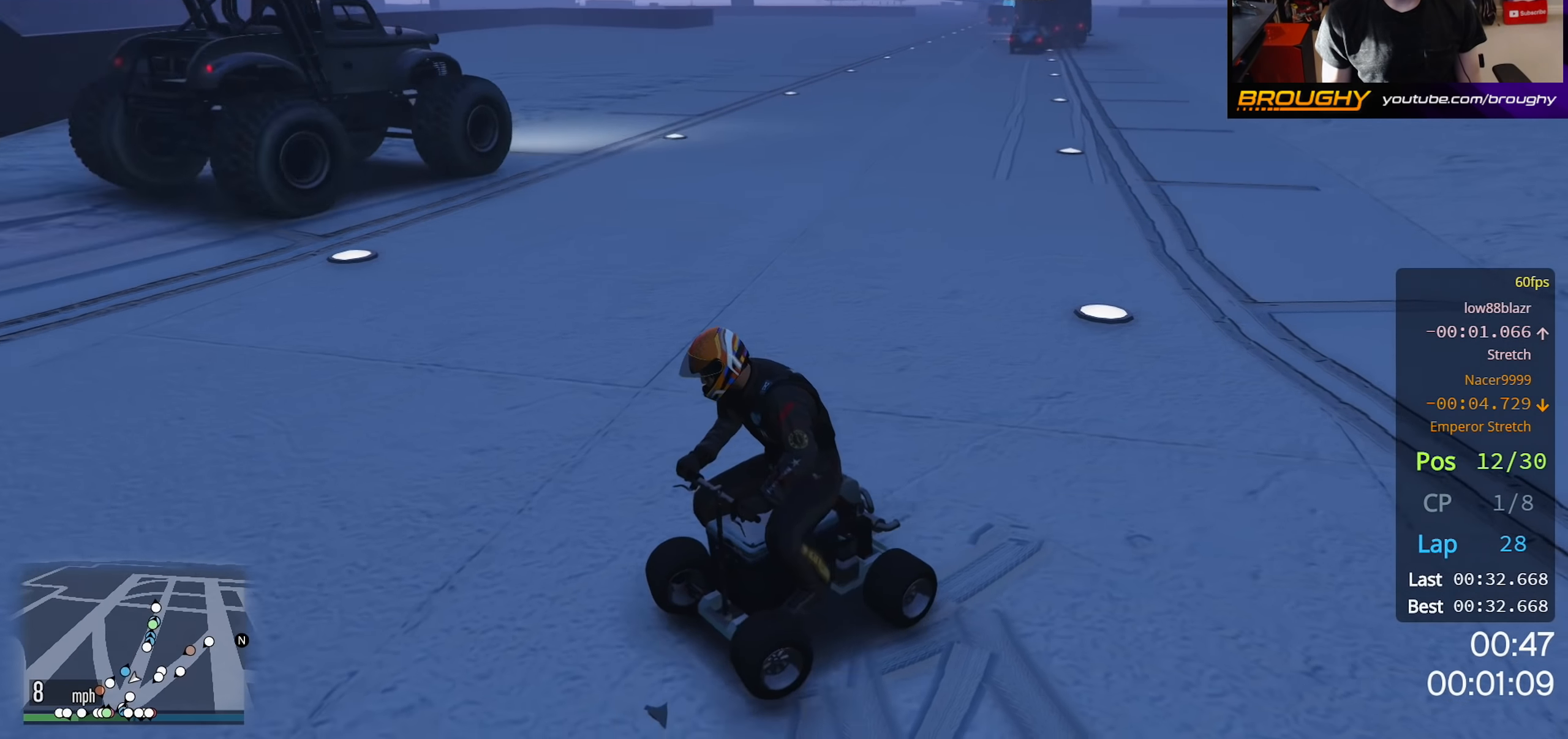
{"buttons": ["R2"], "left_stick": "right", "right_stick": "center", "events": []}
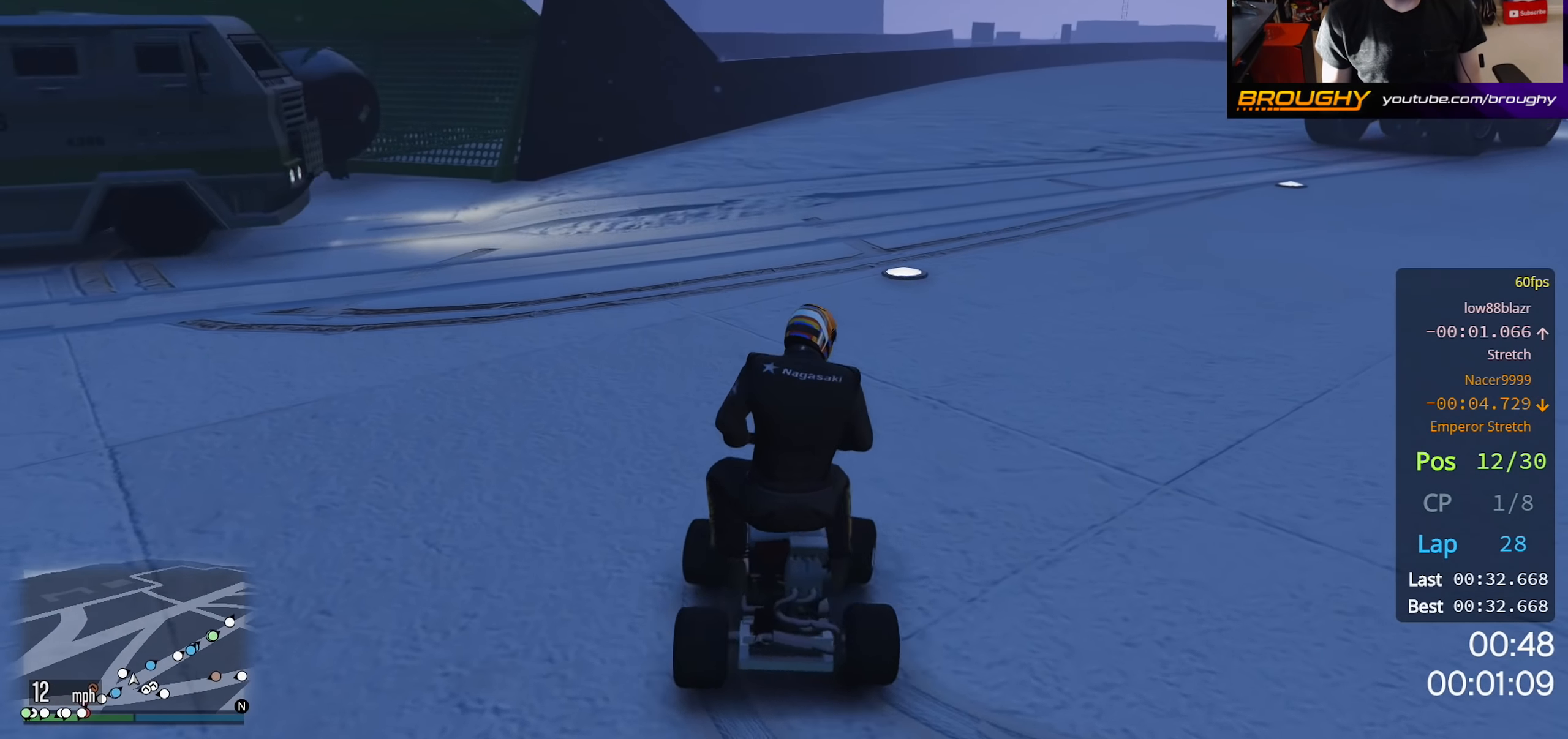
{"buttons": ["R2"], "left_stick": "up-left", "right_stick": "center", "events": [[33, "left_stick", "center"], [100, "left_stick", "up-left"], [383, "R2", "up"], [483, "R2", "down"]]}
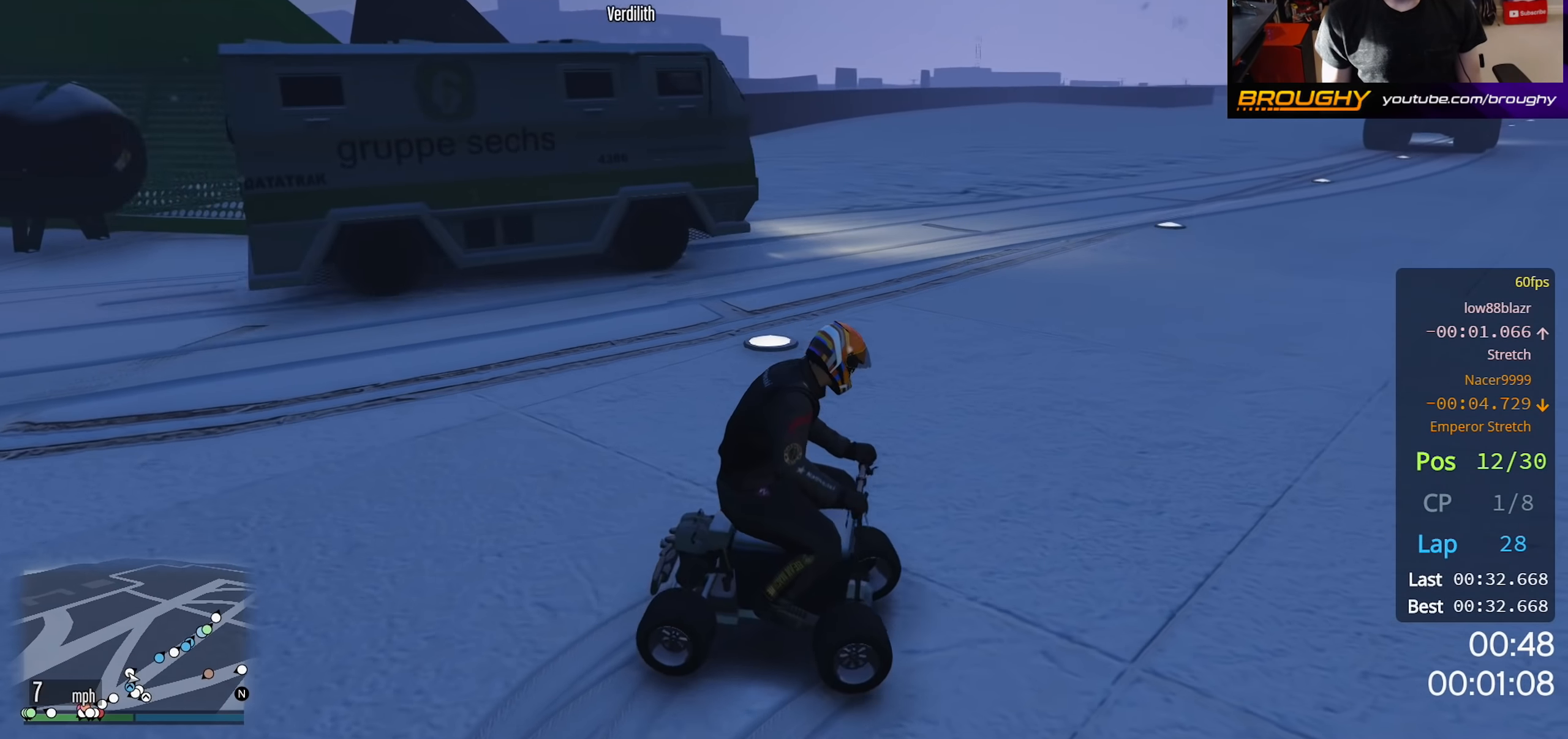
{"buttons": ["R2"], "left_stick": "up-left", "right_stick": "down-left", "events": [[100, "right_stick", "down-left"]]}
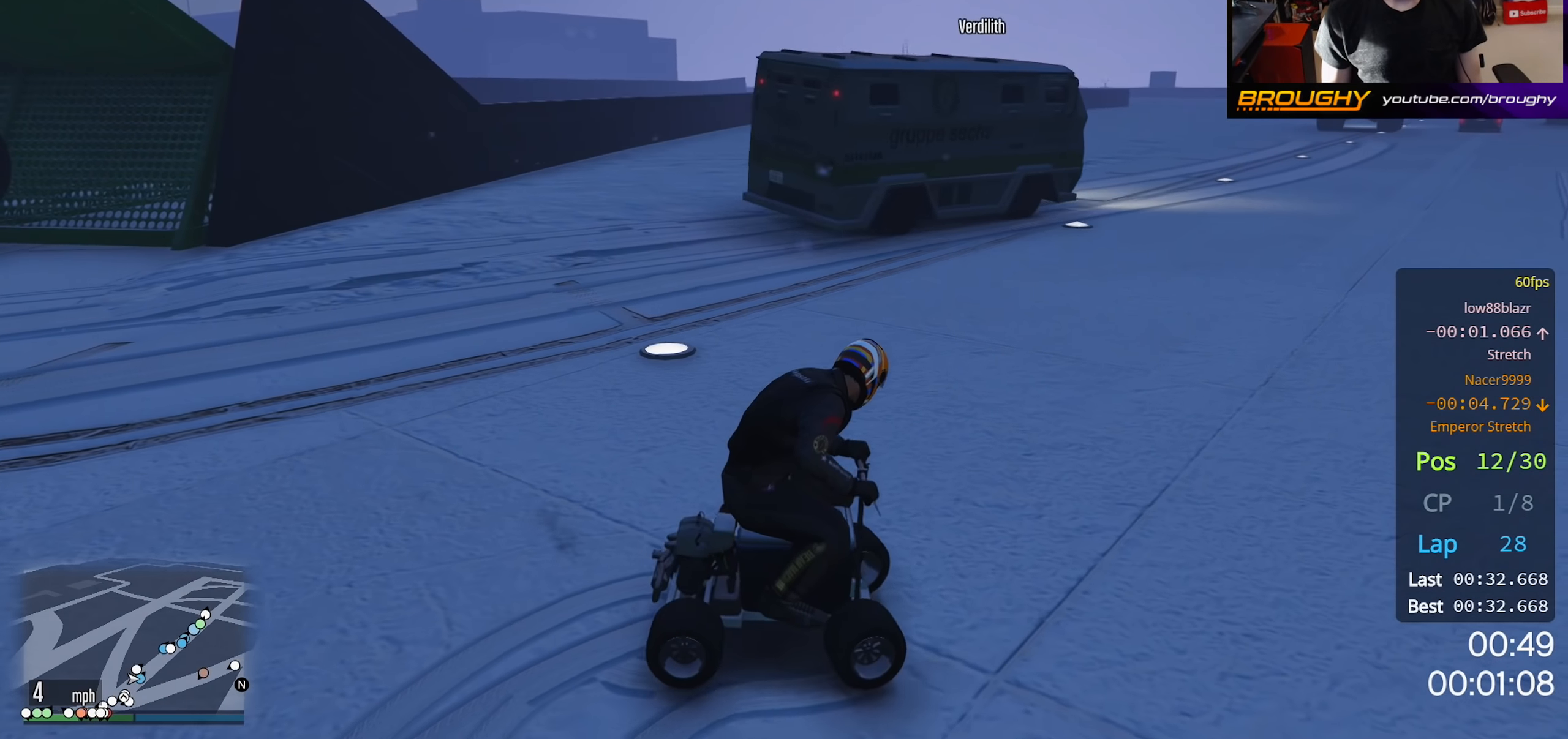
{"buttons": ["R2"], "left_stick": "right", "right_stick": "down-left", "events": [[200, "left_stick", "center"], [400, "left_stick", "right"]]}
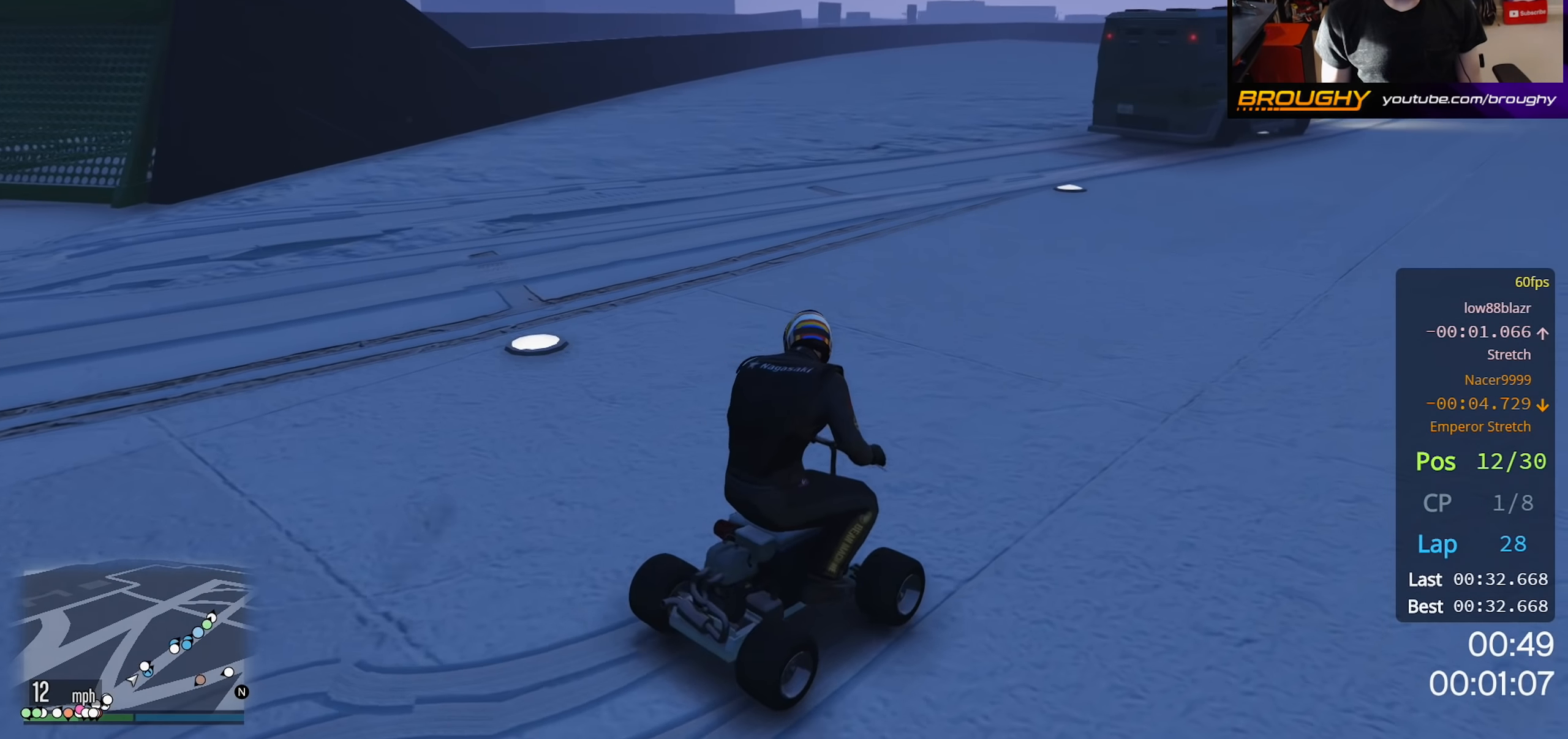
{"buttons": ["R2"], "left_stick": "up-left", "right_stick": "down-left", "events": [[83, "left_stick", "center"], [417, "left_stick", "up-left"]]}
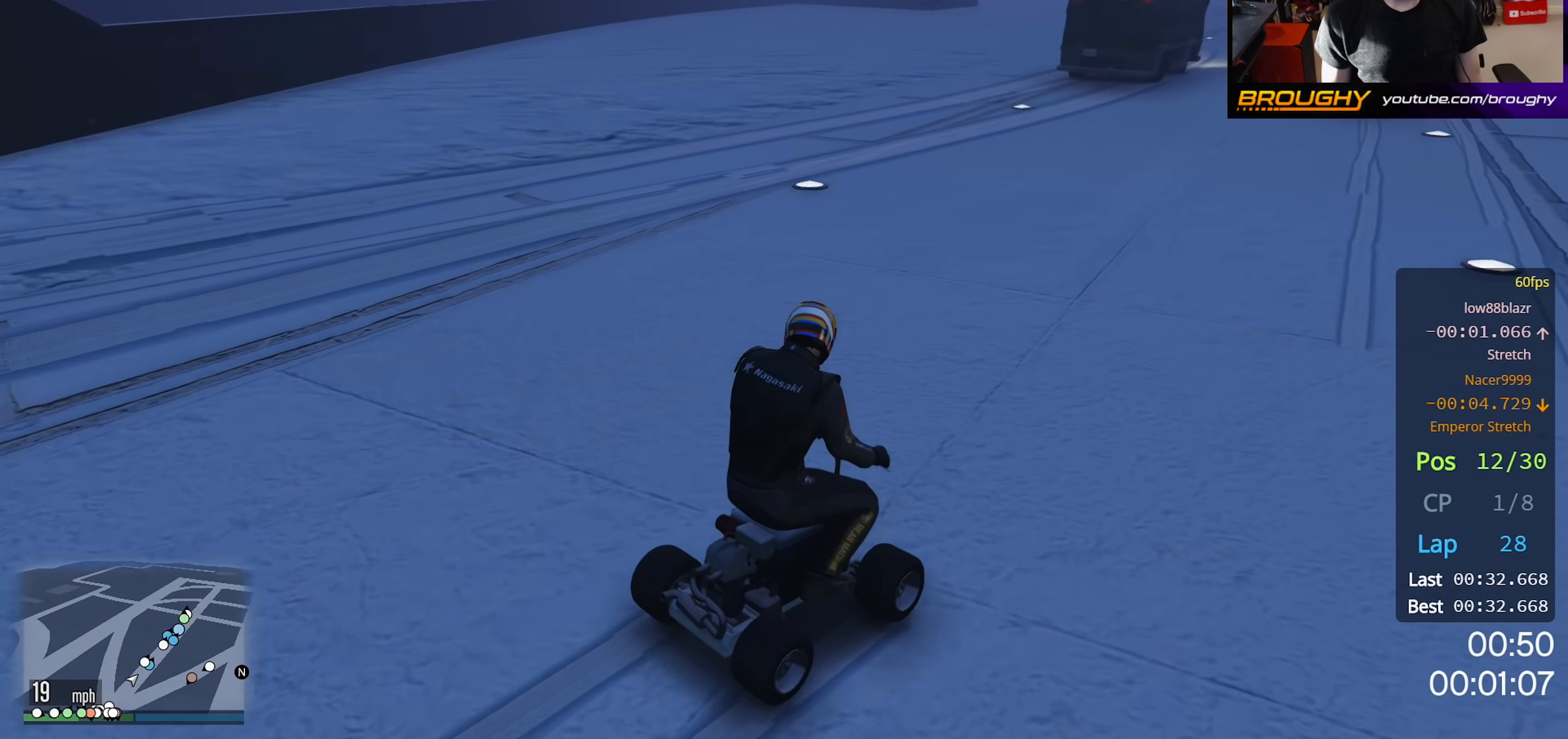
{"buttons": ["R2"], "left_stick": "center", "right_stick": "down-left", "events": [[100, "left_stick", "center"]]}
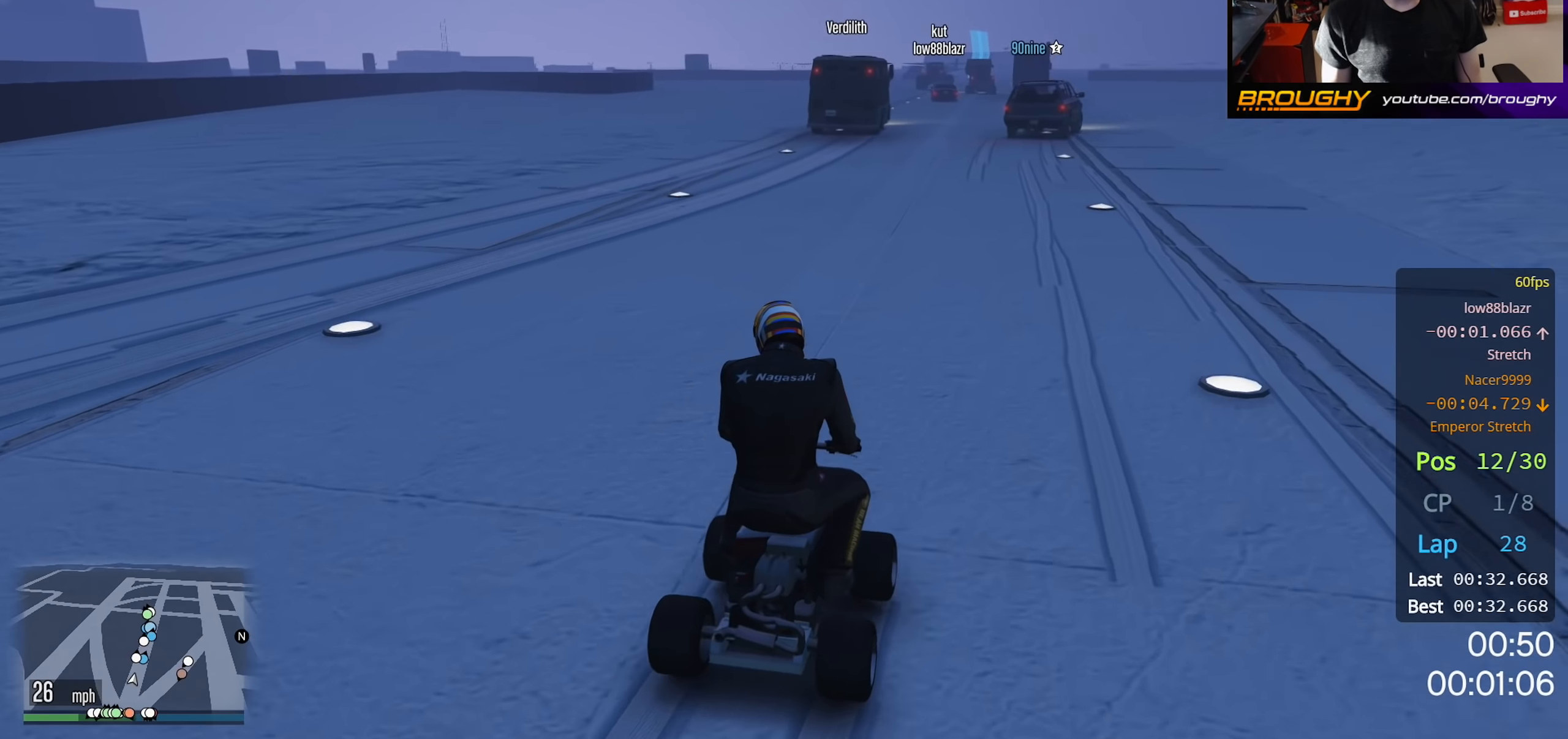
{"buttons": ["R2"], "left_stick": "center", "right_stick": "center", "events": [[483, "right_stick", "center"]]}
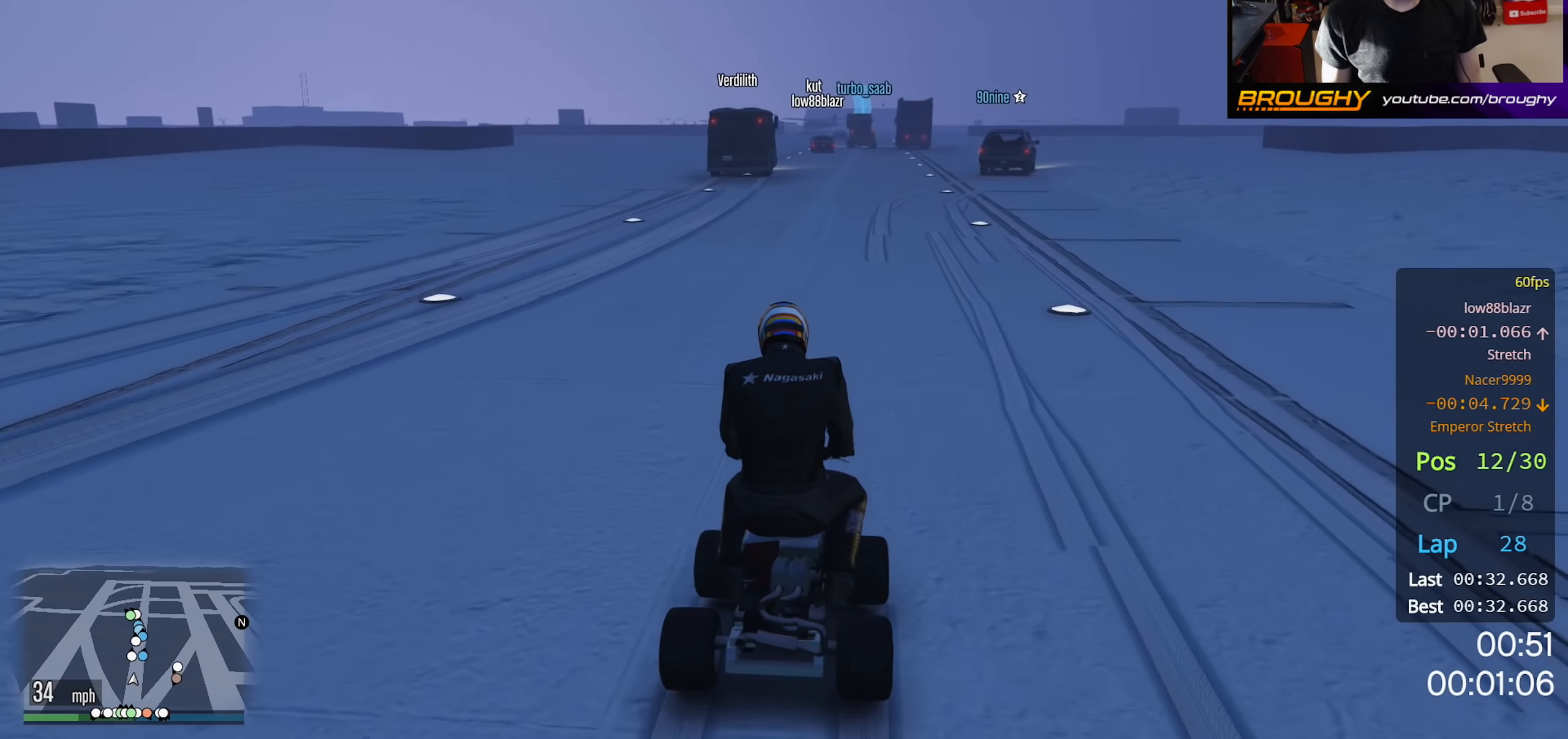
{"buttons": ["R2"], "left_stick": "center", "right_stick": "center", "events": []}
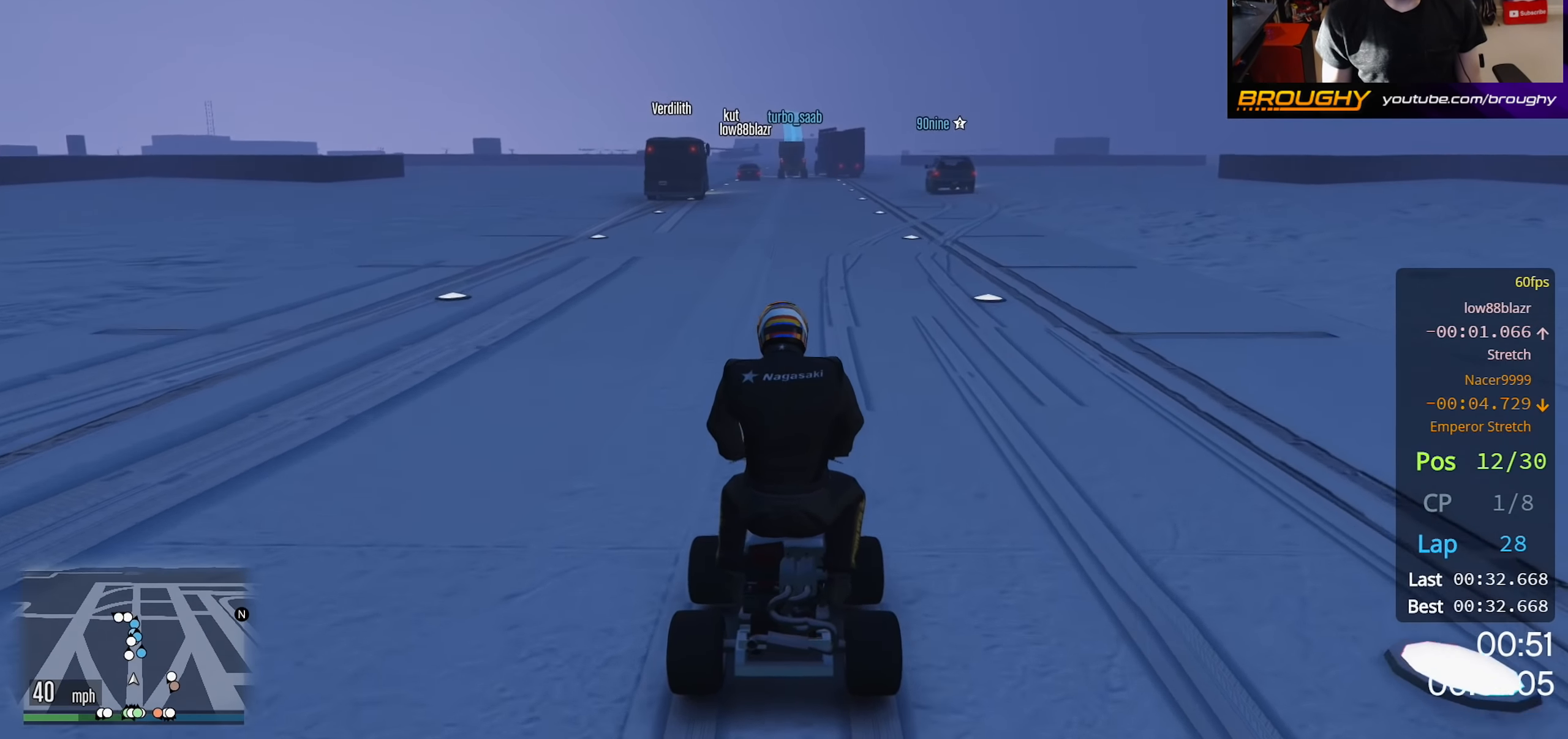
{"buttons": ["R2"], "left_stick": "center", "right_stick": "center", "events": []}
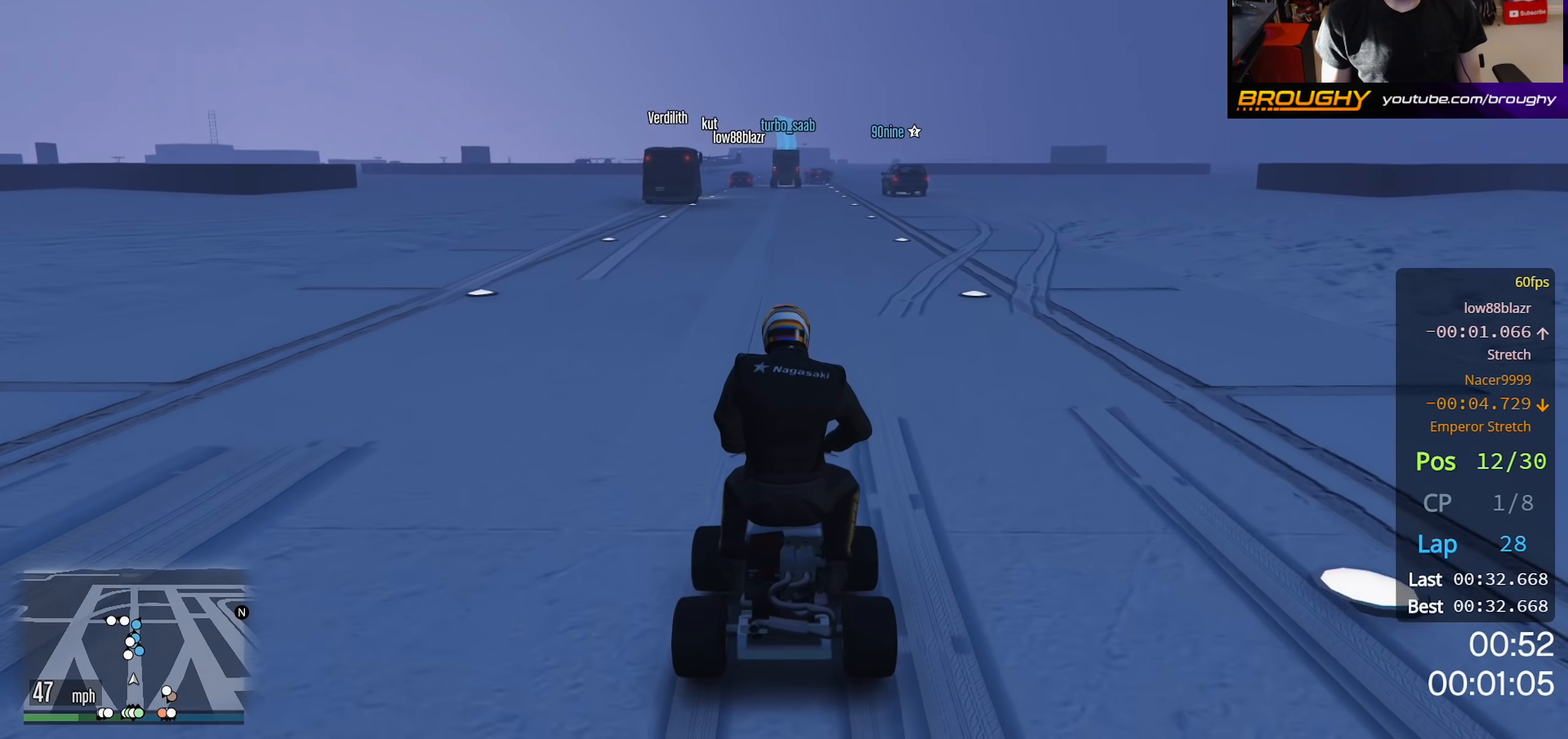
{"buttons": ["R2"], "left_stick": "right", "right_stick": "center", "events": [[467, "left_stick", "right"]]}